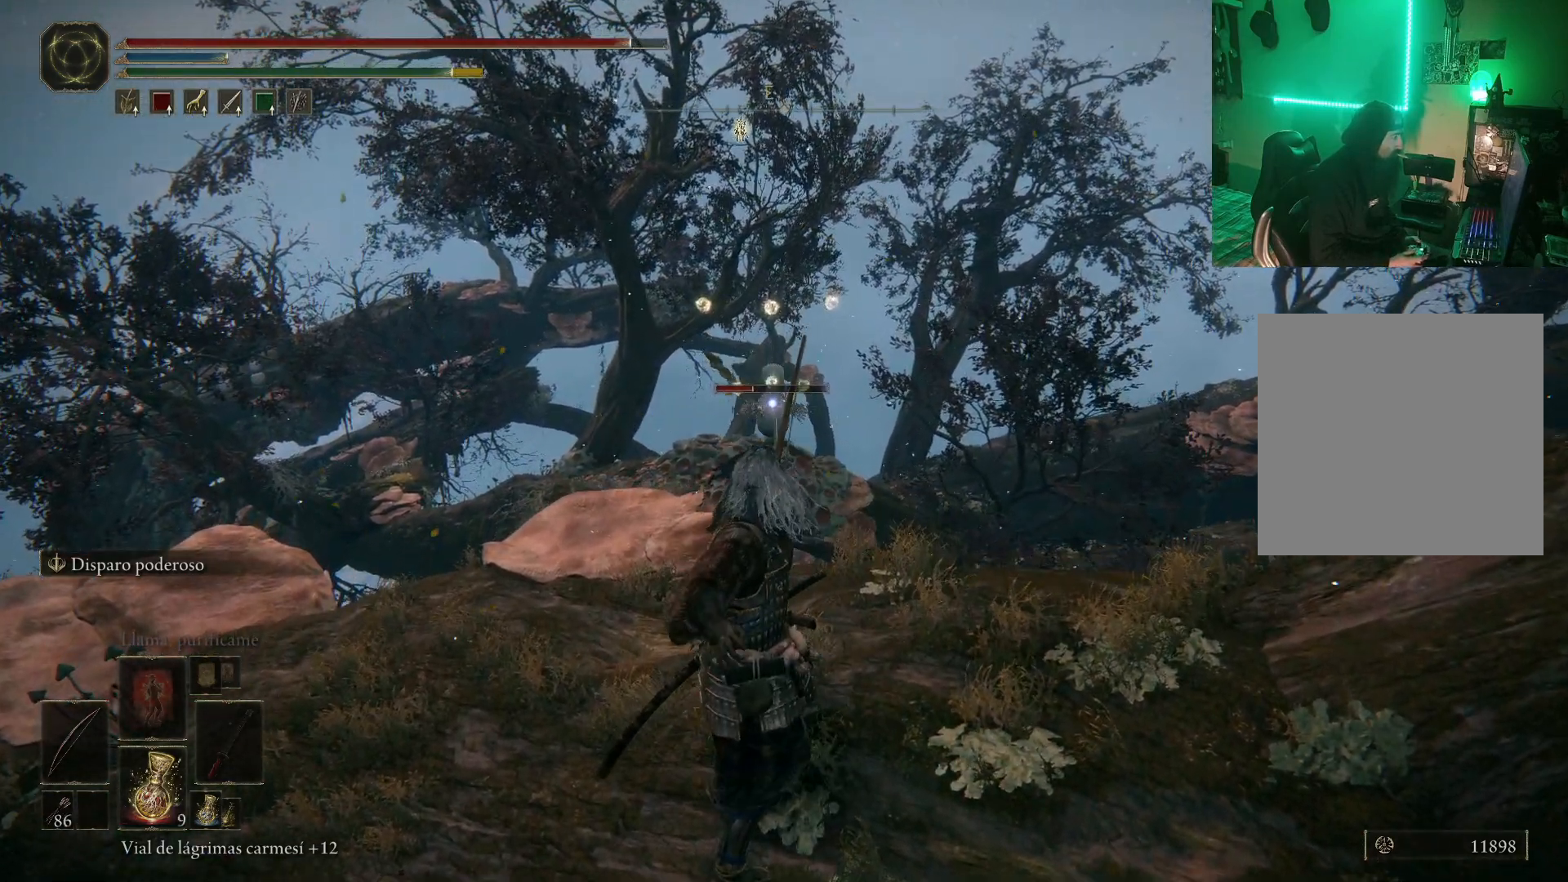
Gameplay with a controller (Xbox layout); each line is a JSON object with the inputs held at the frame after it. "events" lists button and stick changes between this image and that frame as [ms after this image, input, new state], when the widget could be followed in between.
{"buttons": ["R1"], "left_stick": "center", "right_stick": "center", "events": [[433, "R1", "down"]]}
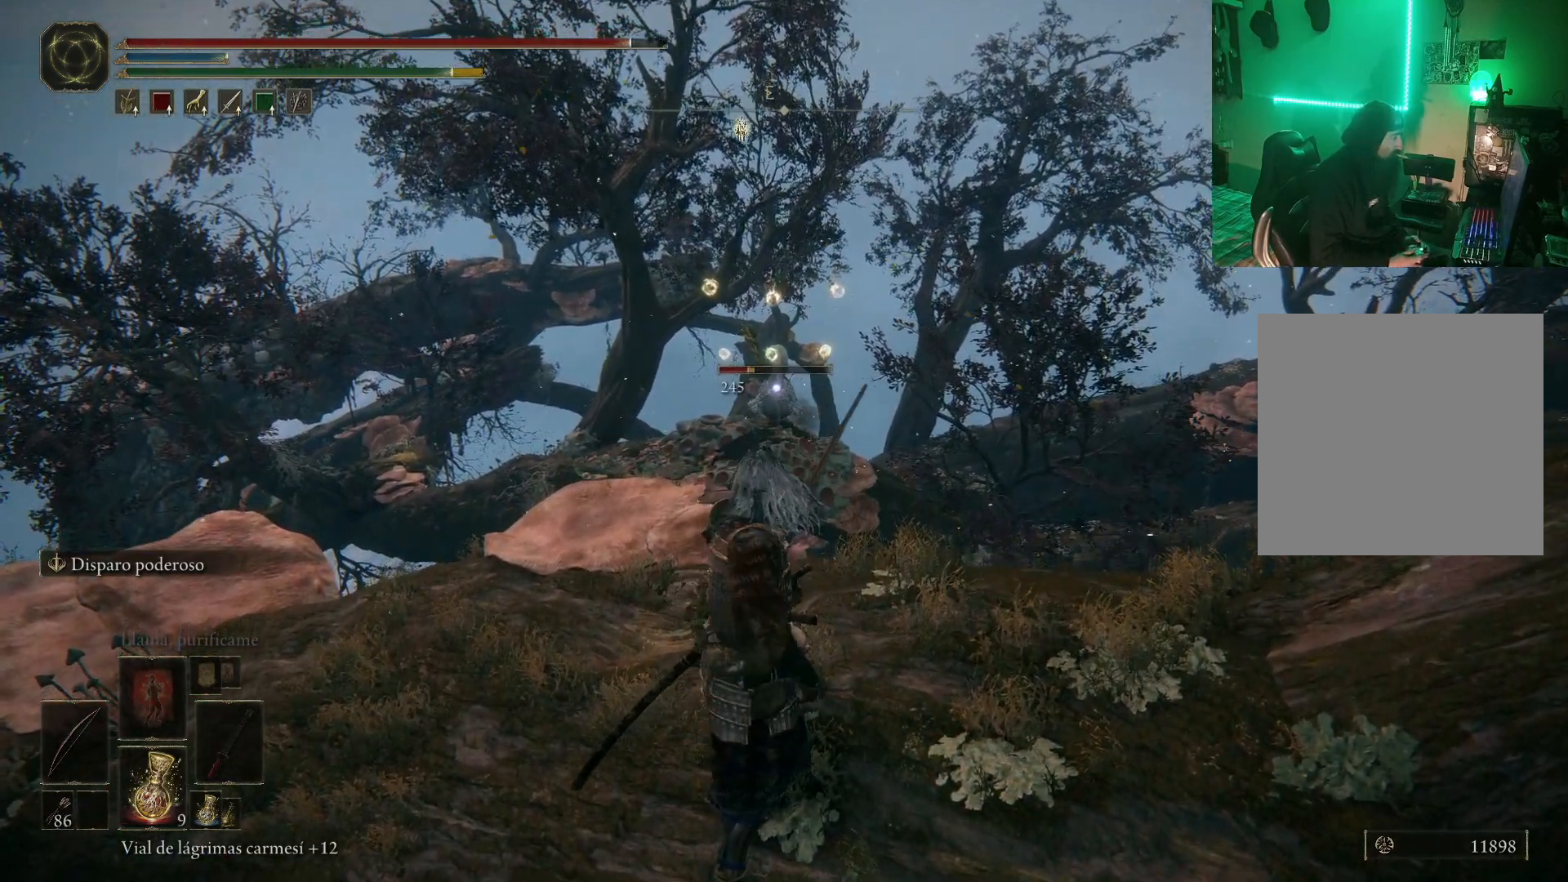
{"buttons": [], "left_stick": "center", "right_stick": "center", "events": [[350, "R1", "up"]]}
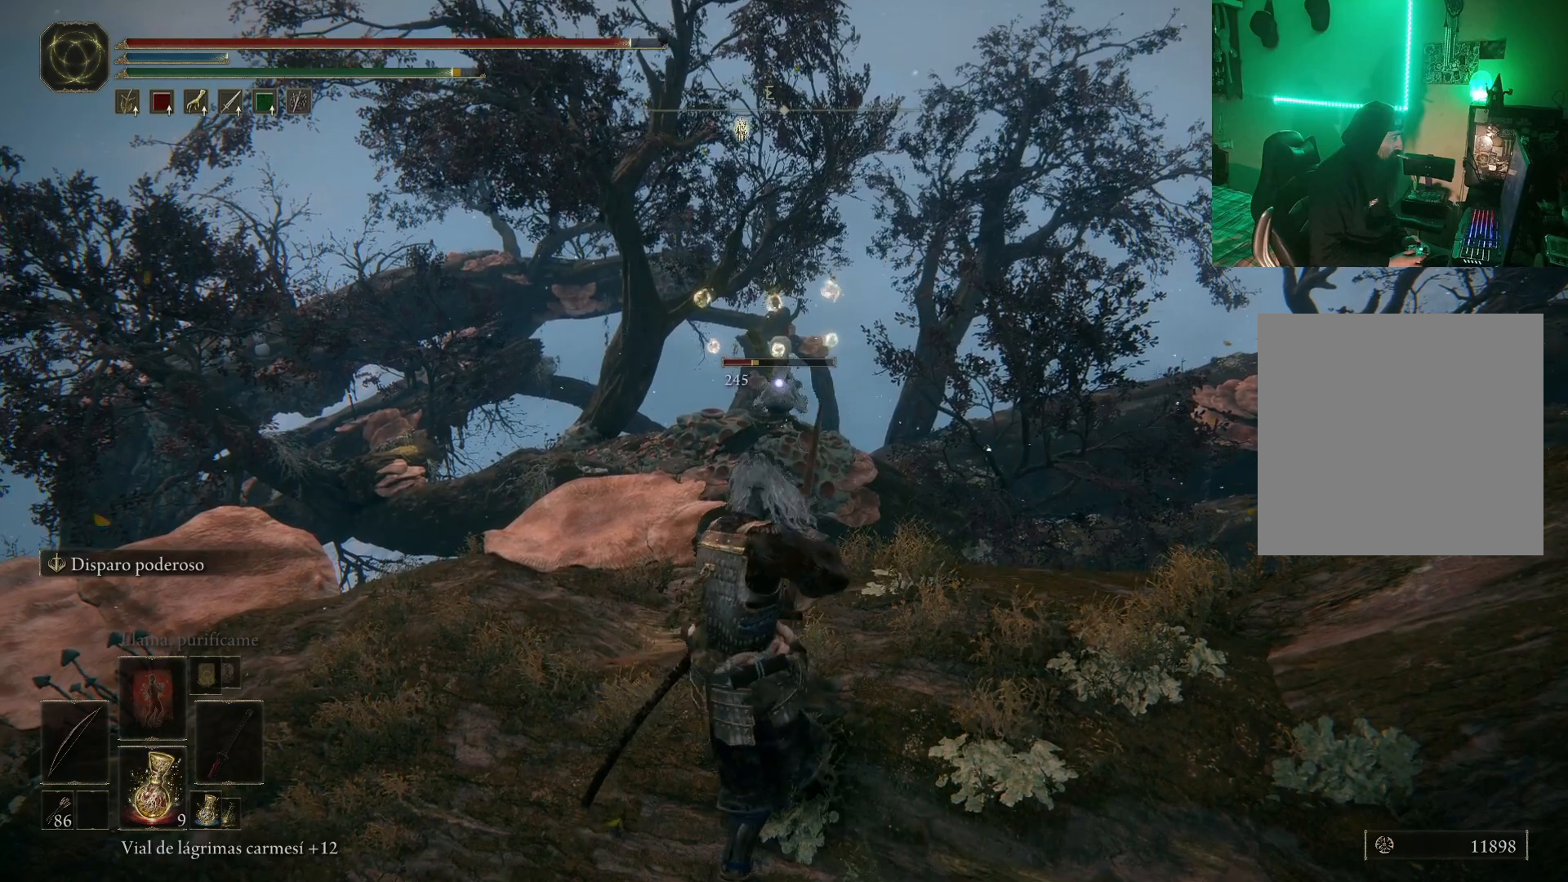
{"buttons": [], "left_stick": "down-right", "right_stick": "center", "events": [[483, "left_stick", "down-right"]]}
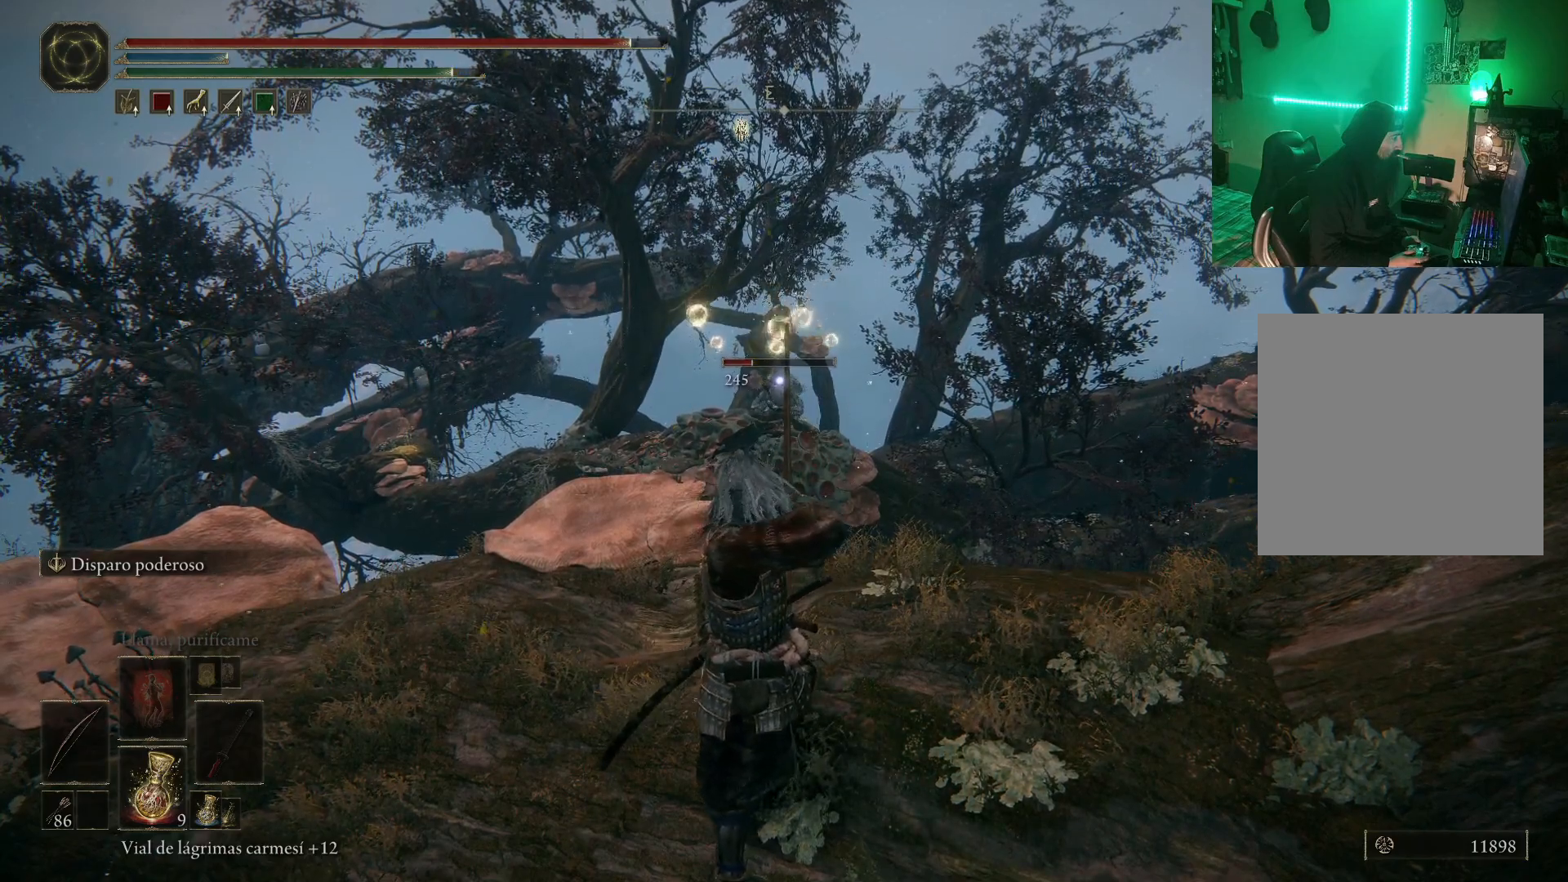
{"buttons": [], "left_stick": "down-right", "right_stick": "center", "events": []}
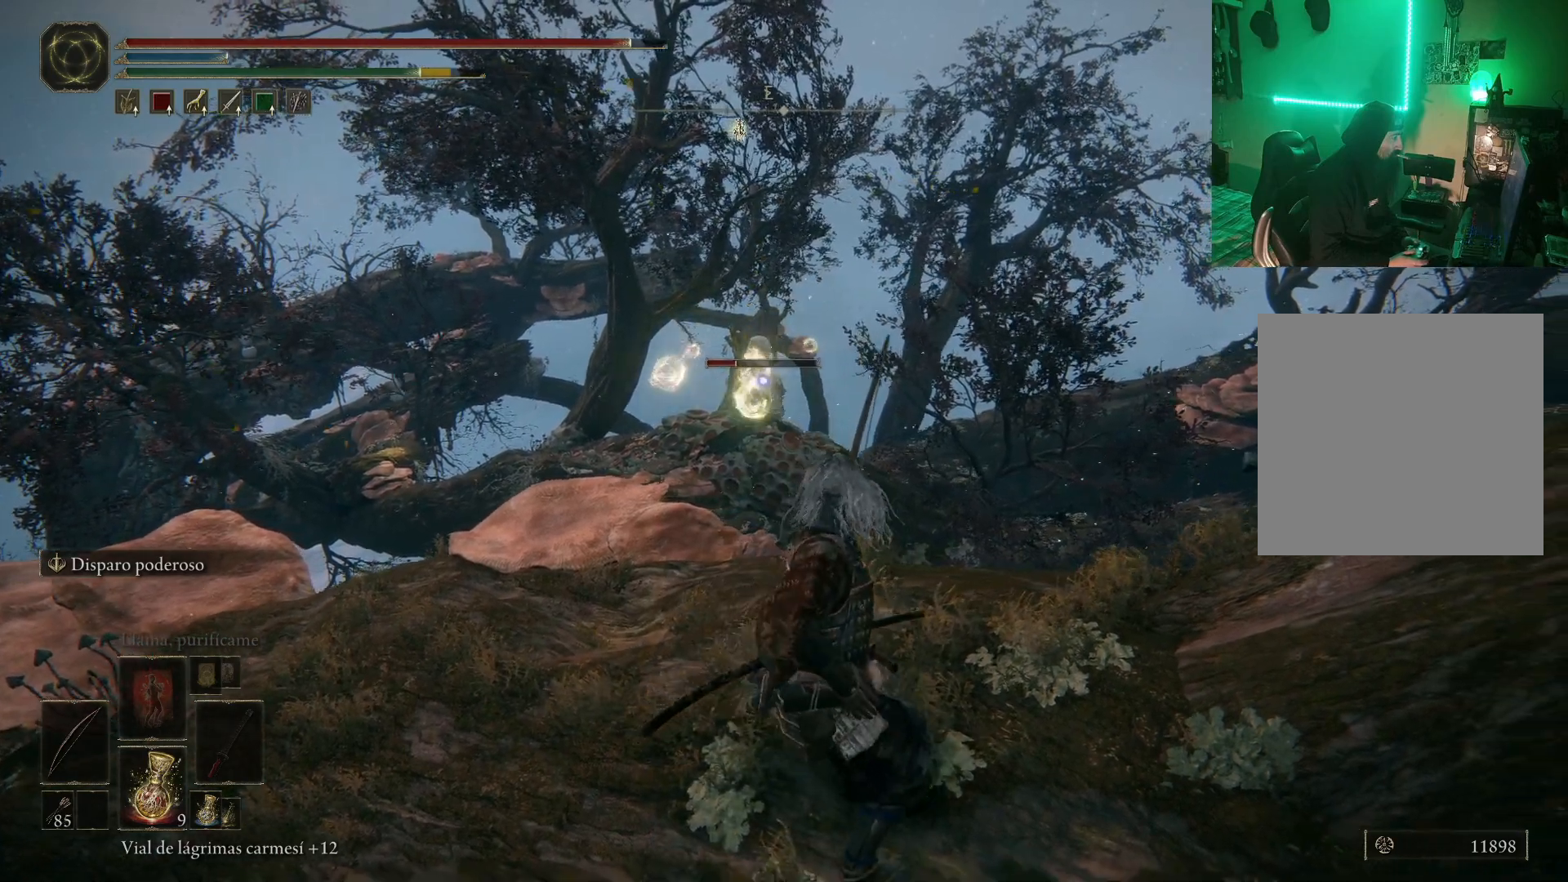
{"buttons": [], "left_stick": "left", "right_stick": "center", "events": [[467, "left_stick", "left"]]}
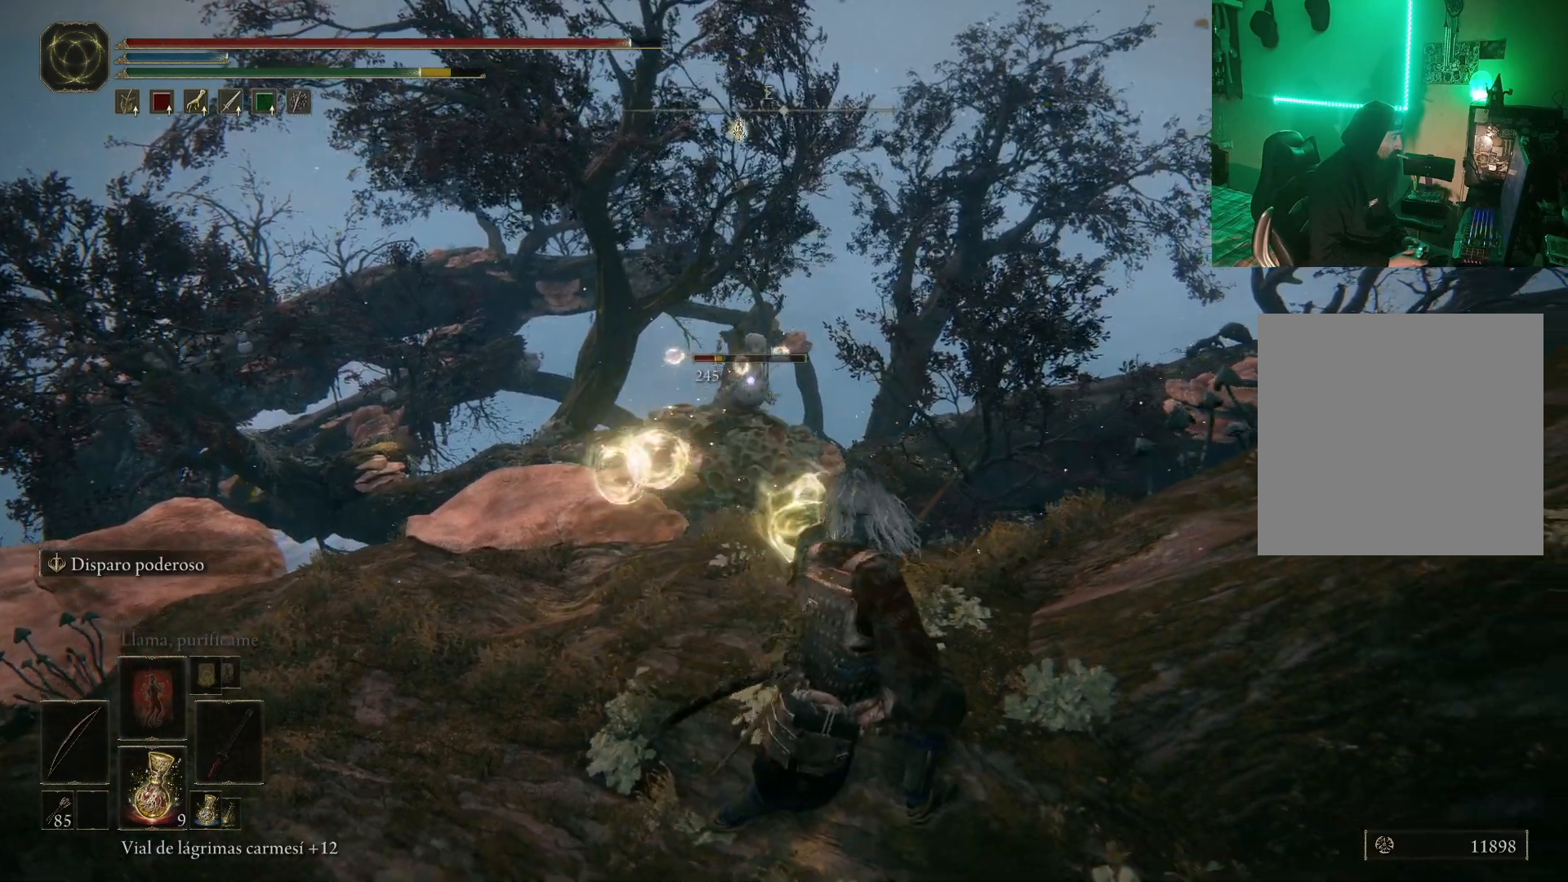
{"buttons": [], "left_stick": "up-left", "right_stick": "center", "events": [[17, "B", "down"], [100, "B", "up"], [150, "B", "down"], [233, "B", "up"], [233, "left_stick", "up-left"]]}
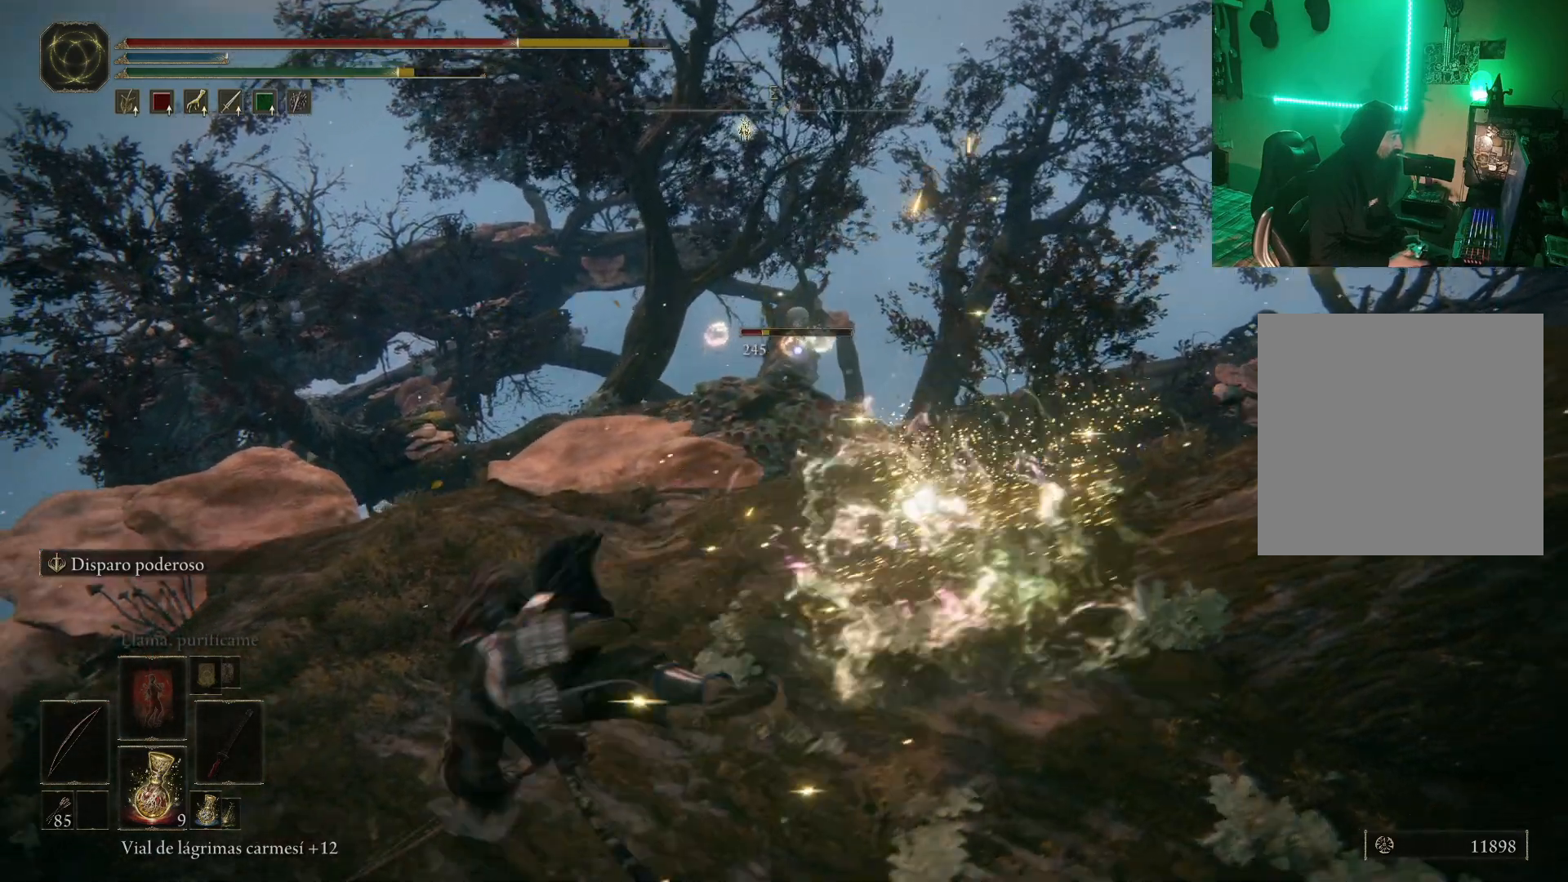
{"buttons": [], "left_stick": "up-right", "right_stick": "center", "events": [[83, "left_stick", "up-right"]]}
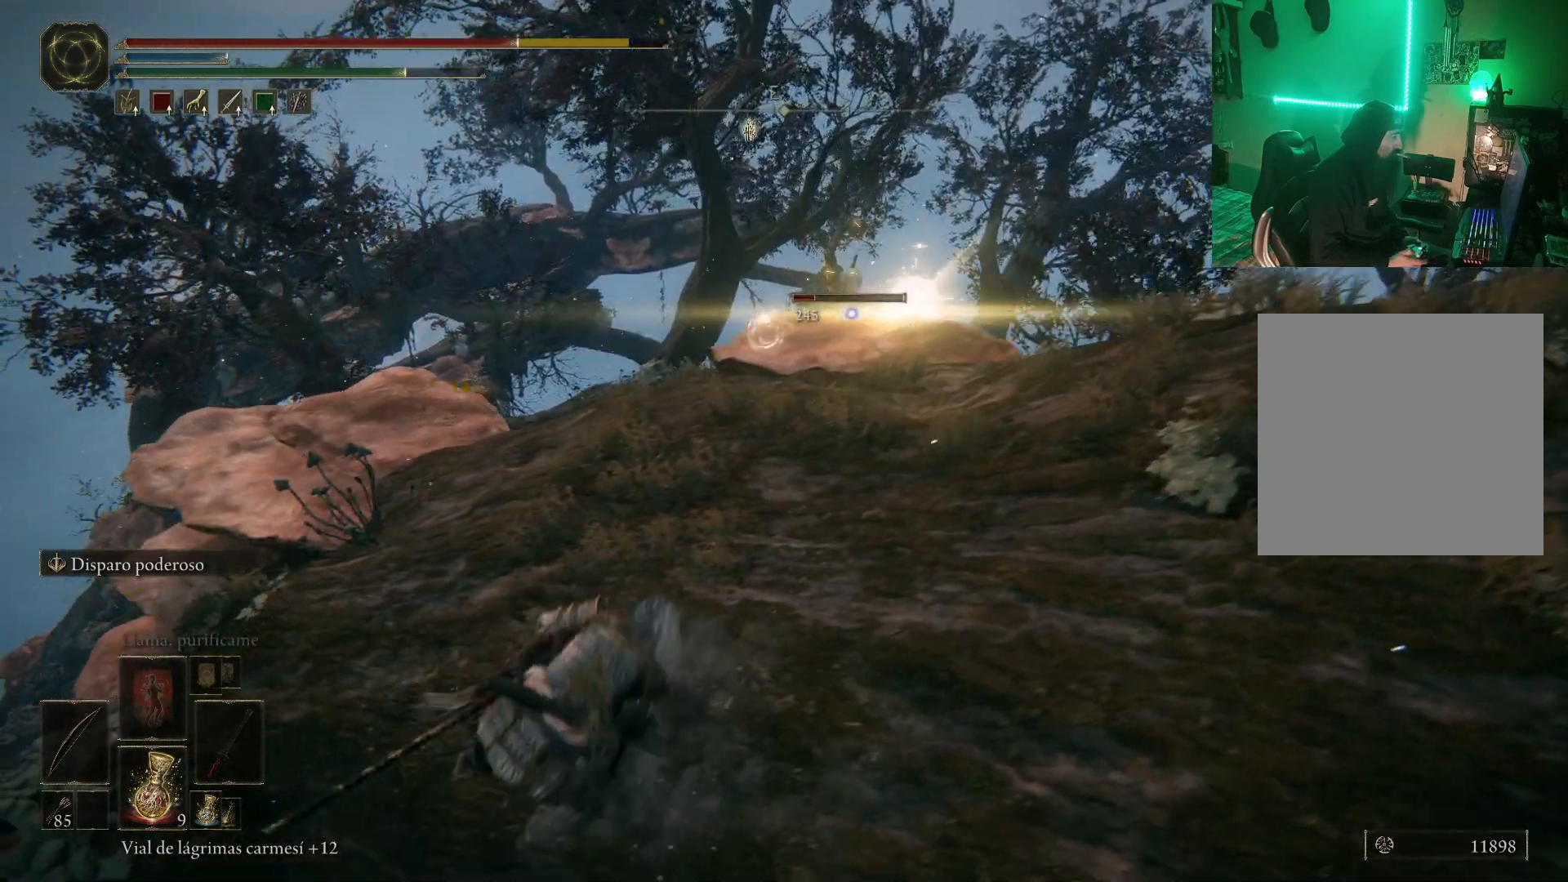
{"buttons": [], "left_stick": "right", "right_stick": "center", "events": [[233, "left_stick", "right"]]}
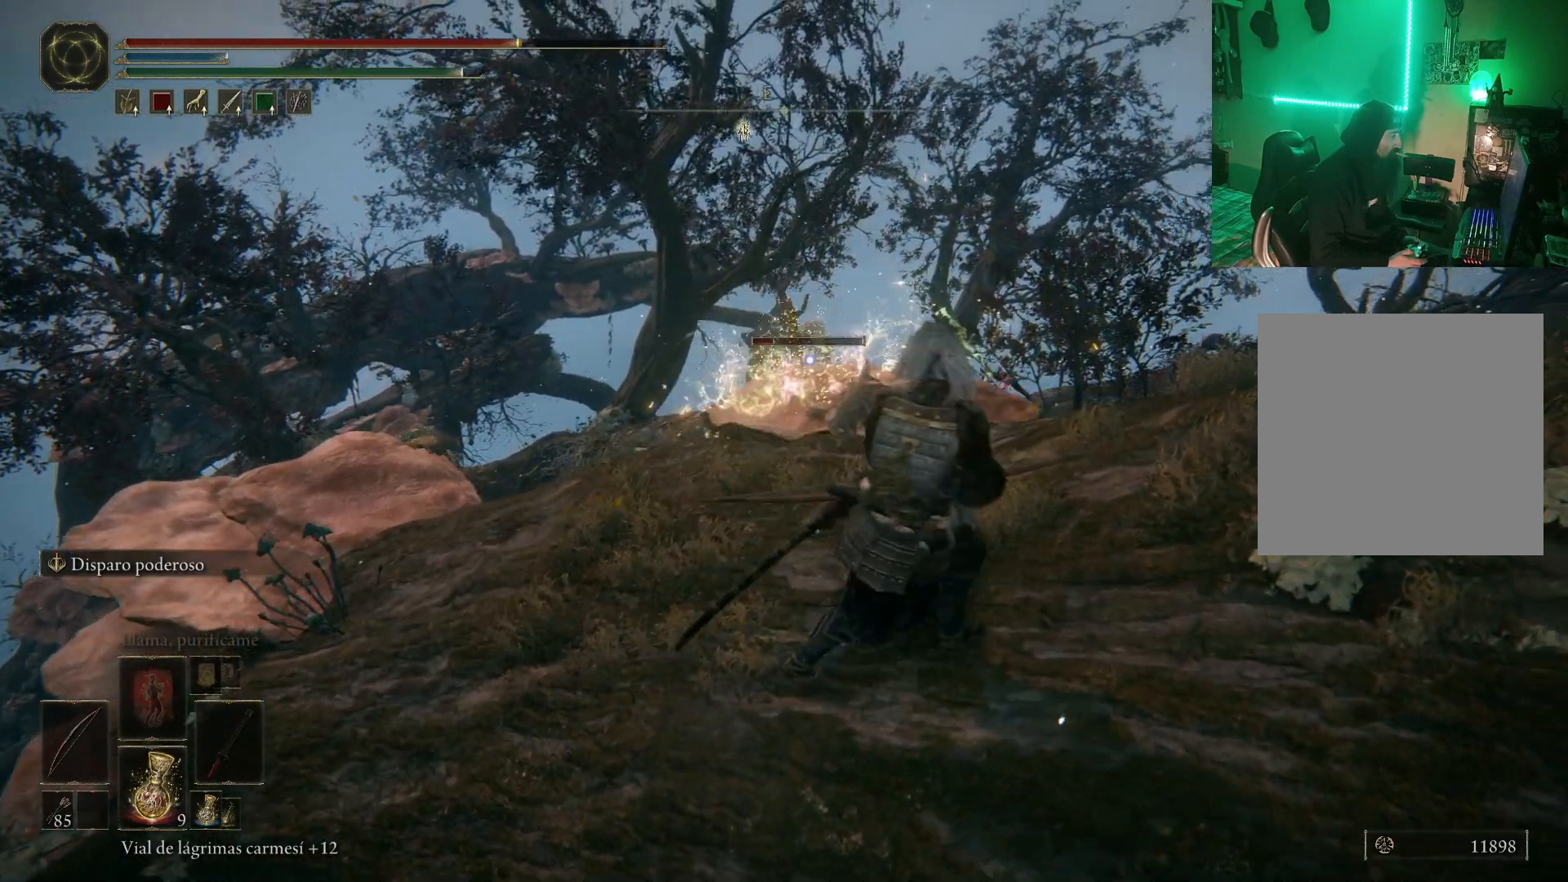
{"buttons": ["R1"], "left_stick": "up", "right_stick": "center", "events": [[67, "left_stick", "up"], [83, "R1", "down"], [133, "left_stick", "center"], [367, "left_stick", "up"]]}
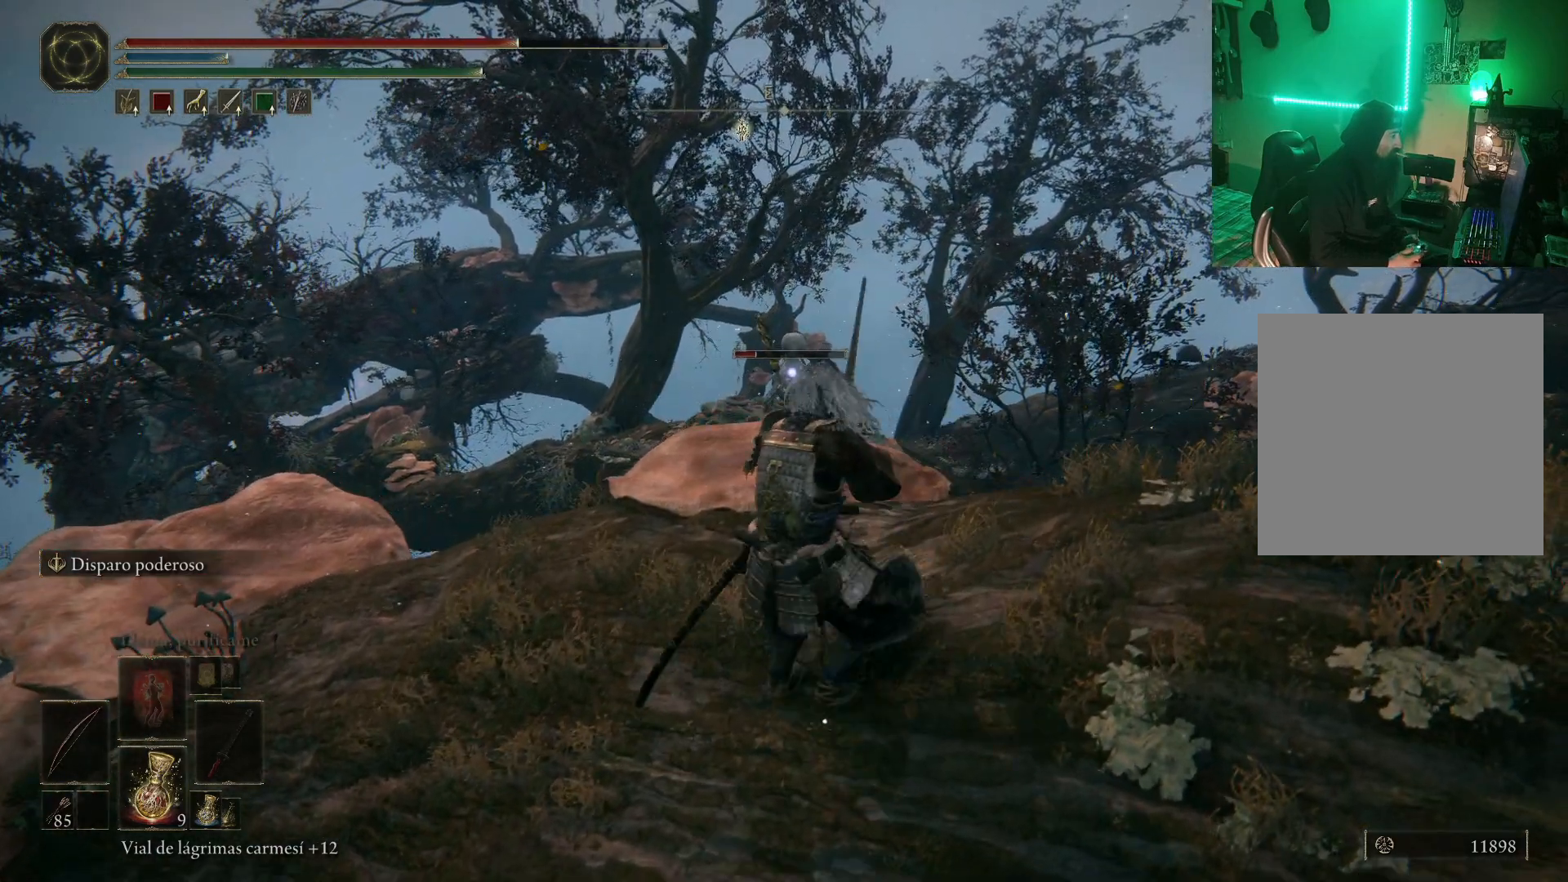
{"buttons": [], "left_stick": "center", "right_stick": "center", "events": [[167, "left_stick", "center"], [267, "R1", "up"]]}
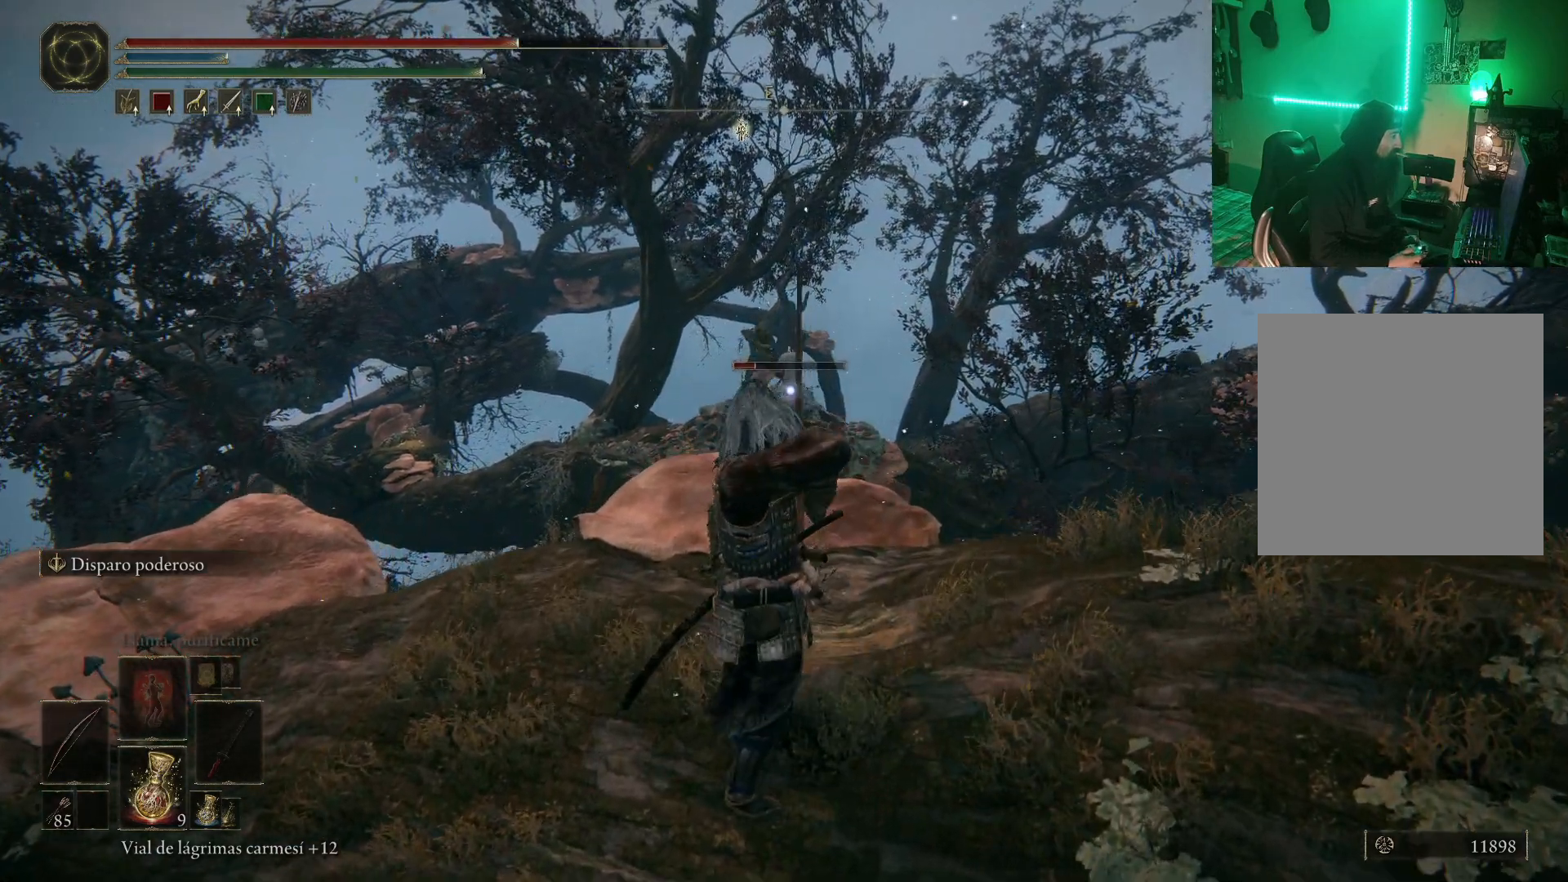
{"buttons": [], "left_stick": "center", "right_stick": "center", "events": []}
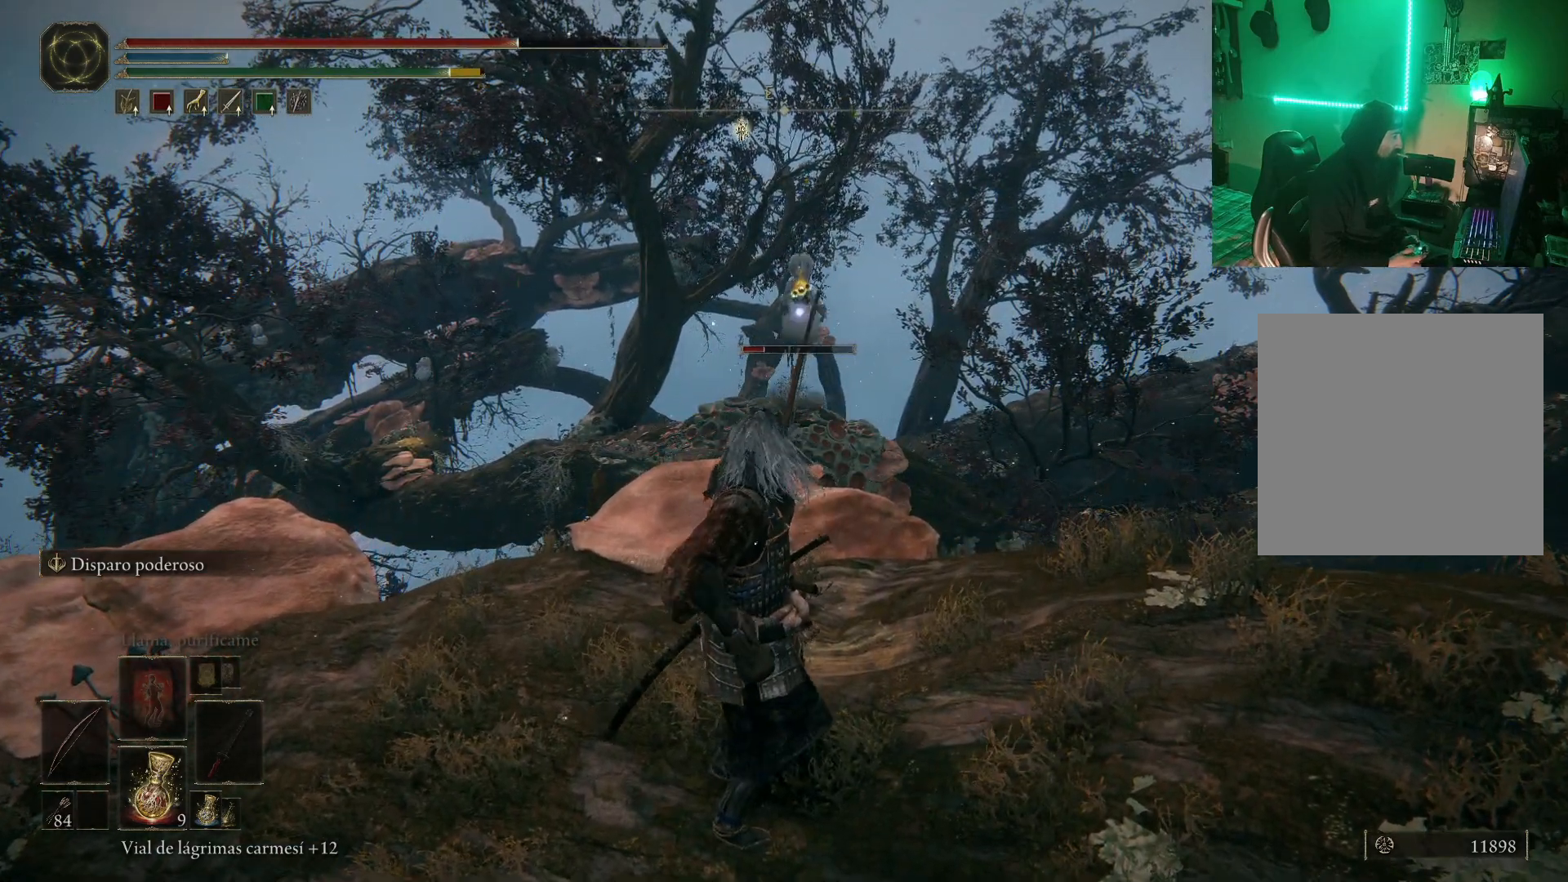
{"buttons": ["R1"], "left_stick": "center", "right_stick": "center", "events": [[300, "R1", "down"]]}
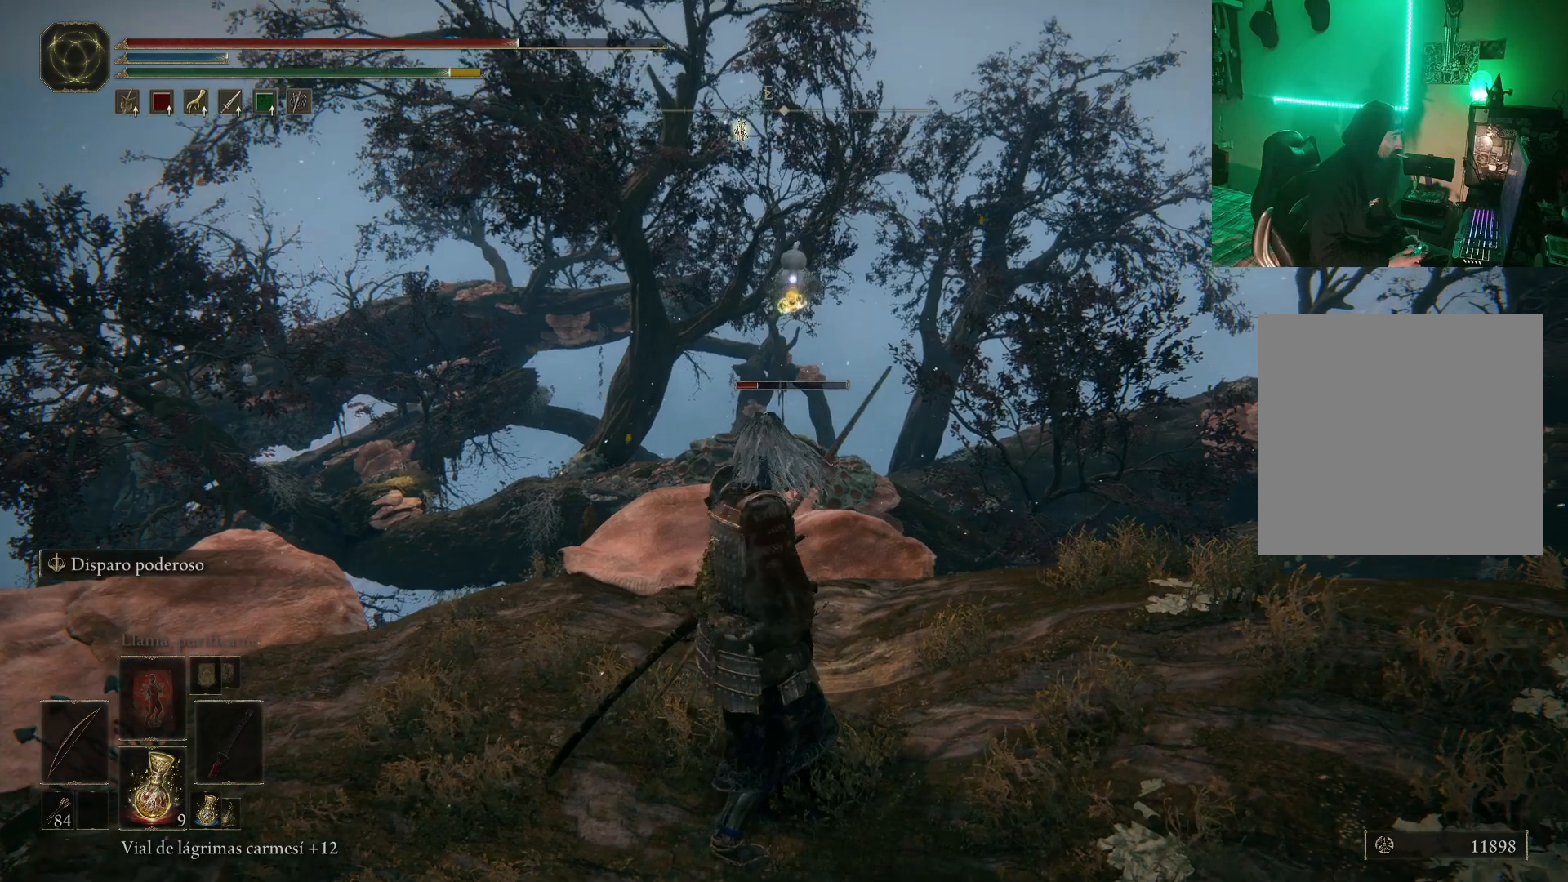
{"buttons": [], "left_stick": "center", "right_stick": "center", "events": [[333, "R1", "up"]]}
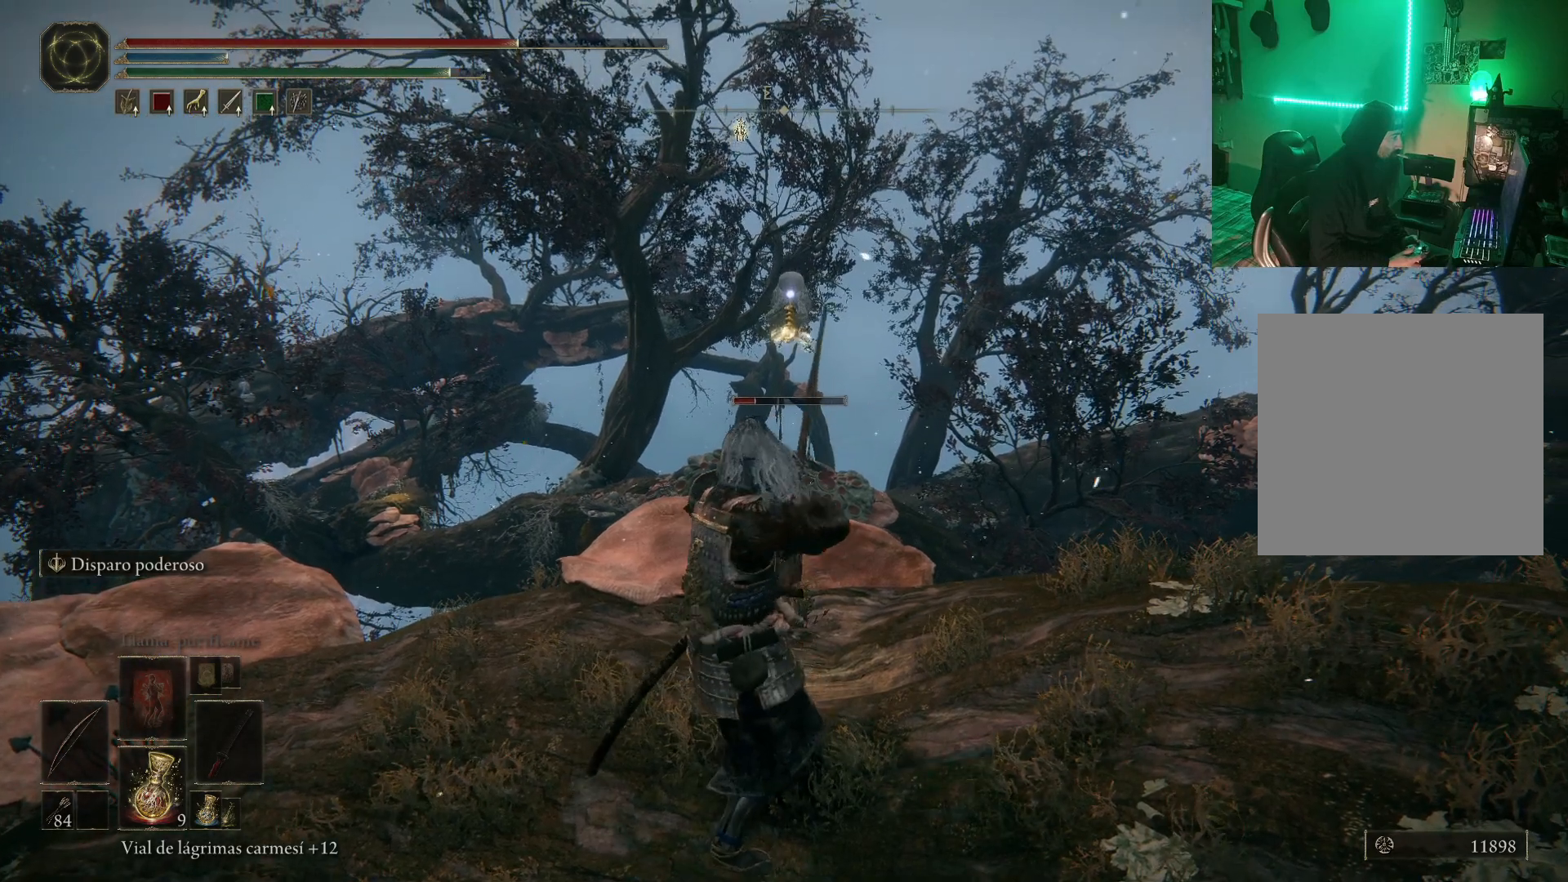
{"buttons": [], "left_stick": "center", "right_stick": "center", "events": []}
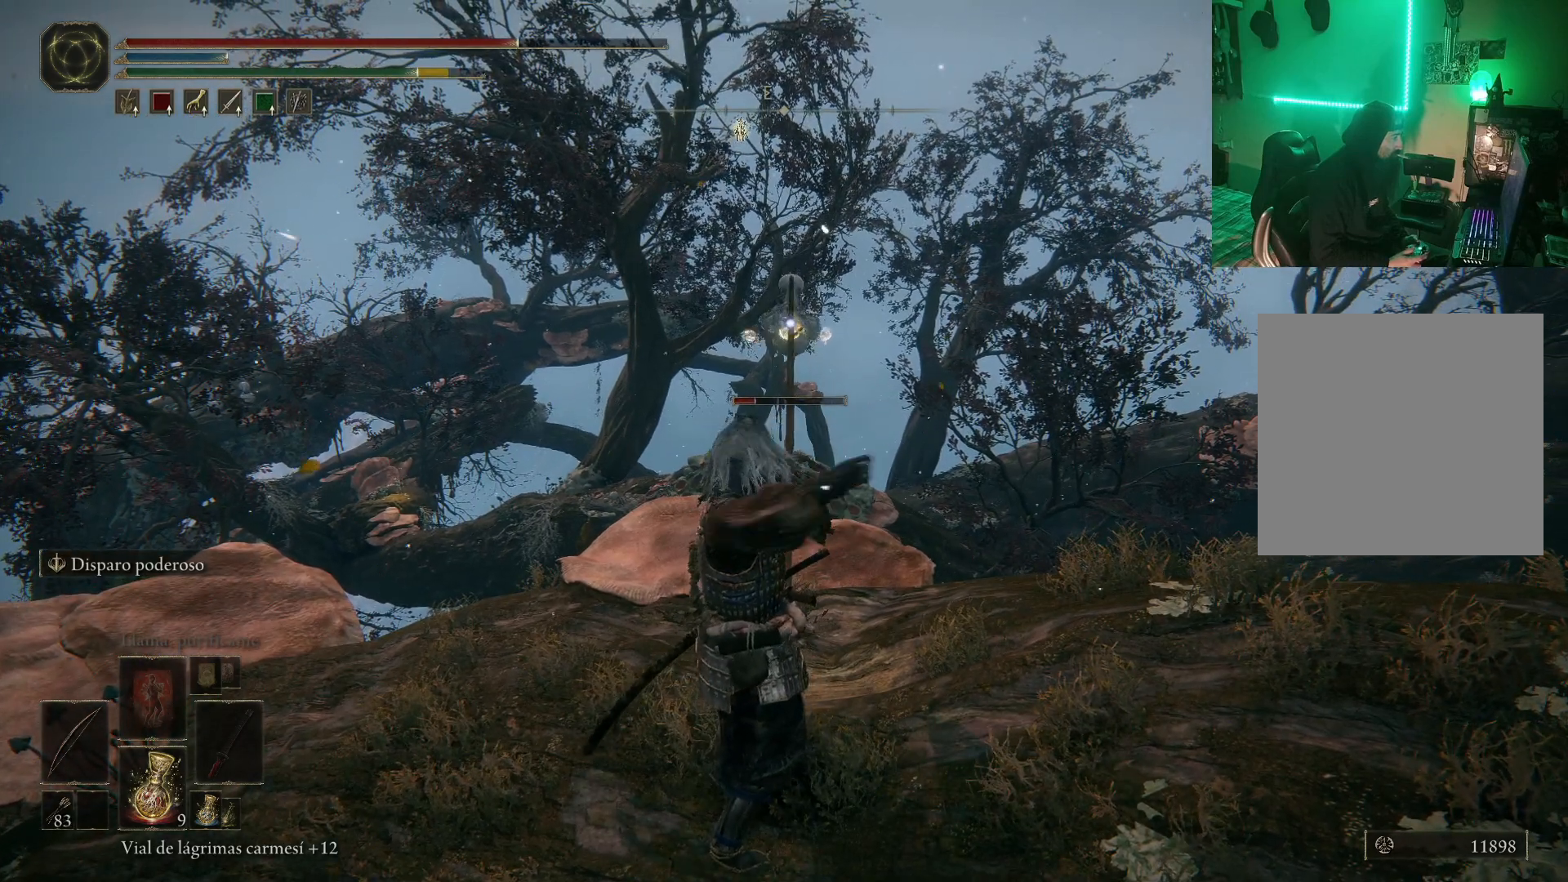
{"buttons": [], "left_stick": "center", "right_stick": "center", "events": []}
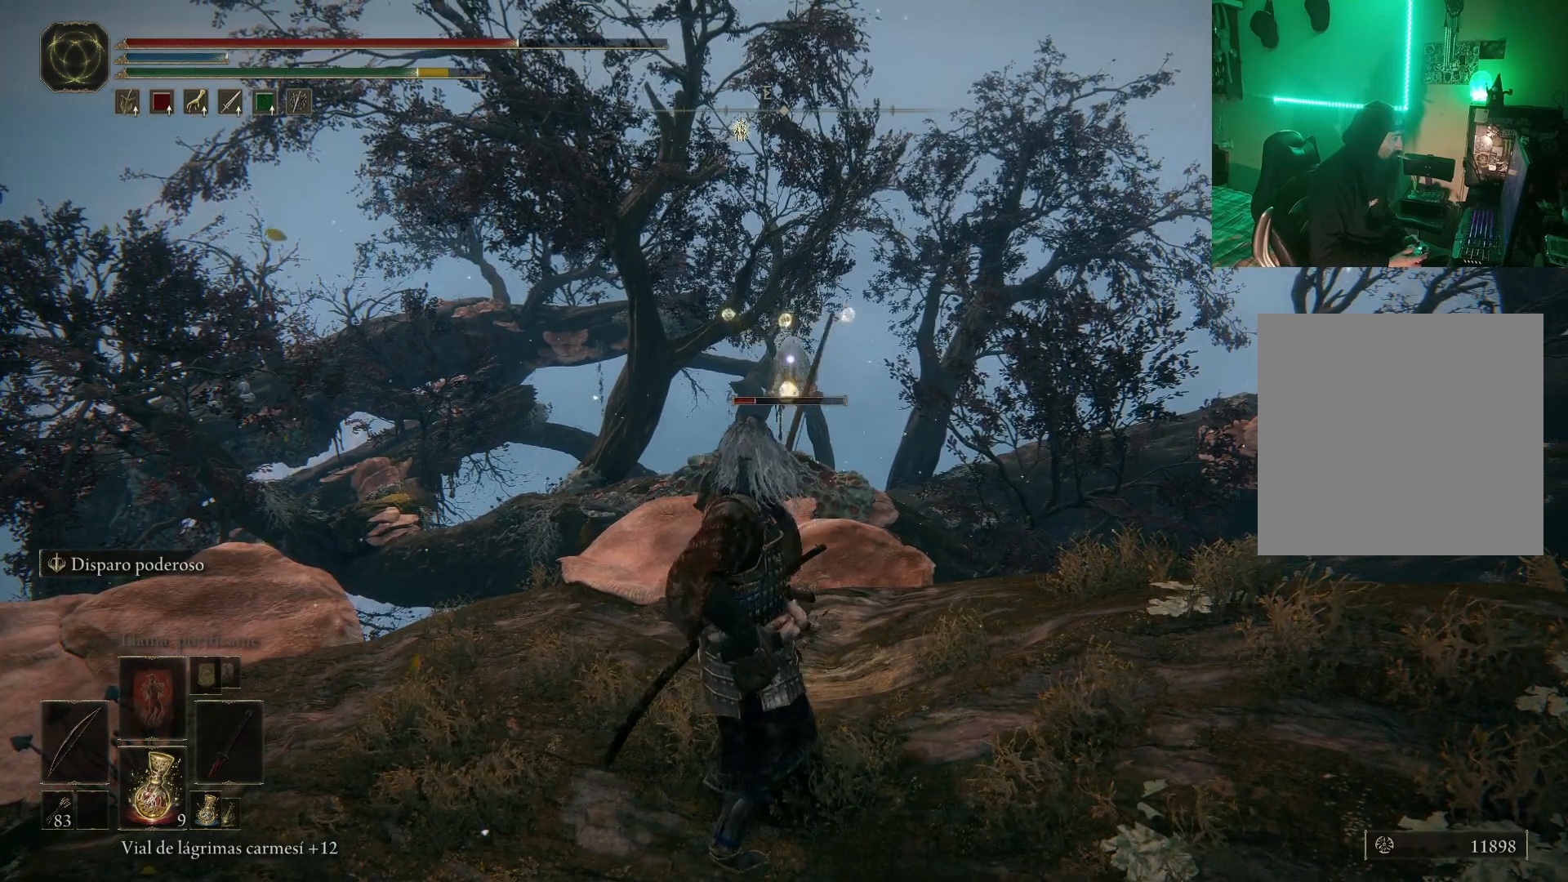
{"buttons": ["R1"], "left_stick": "center", "right_stick": "center", "events": [[217, "R1", "down"]]}
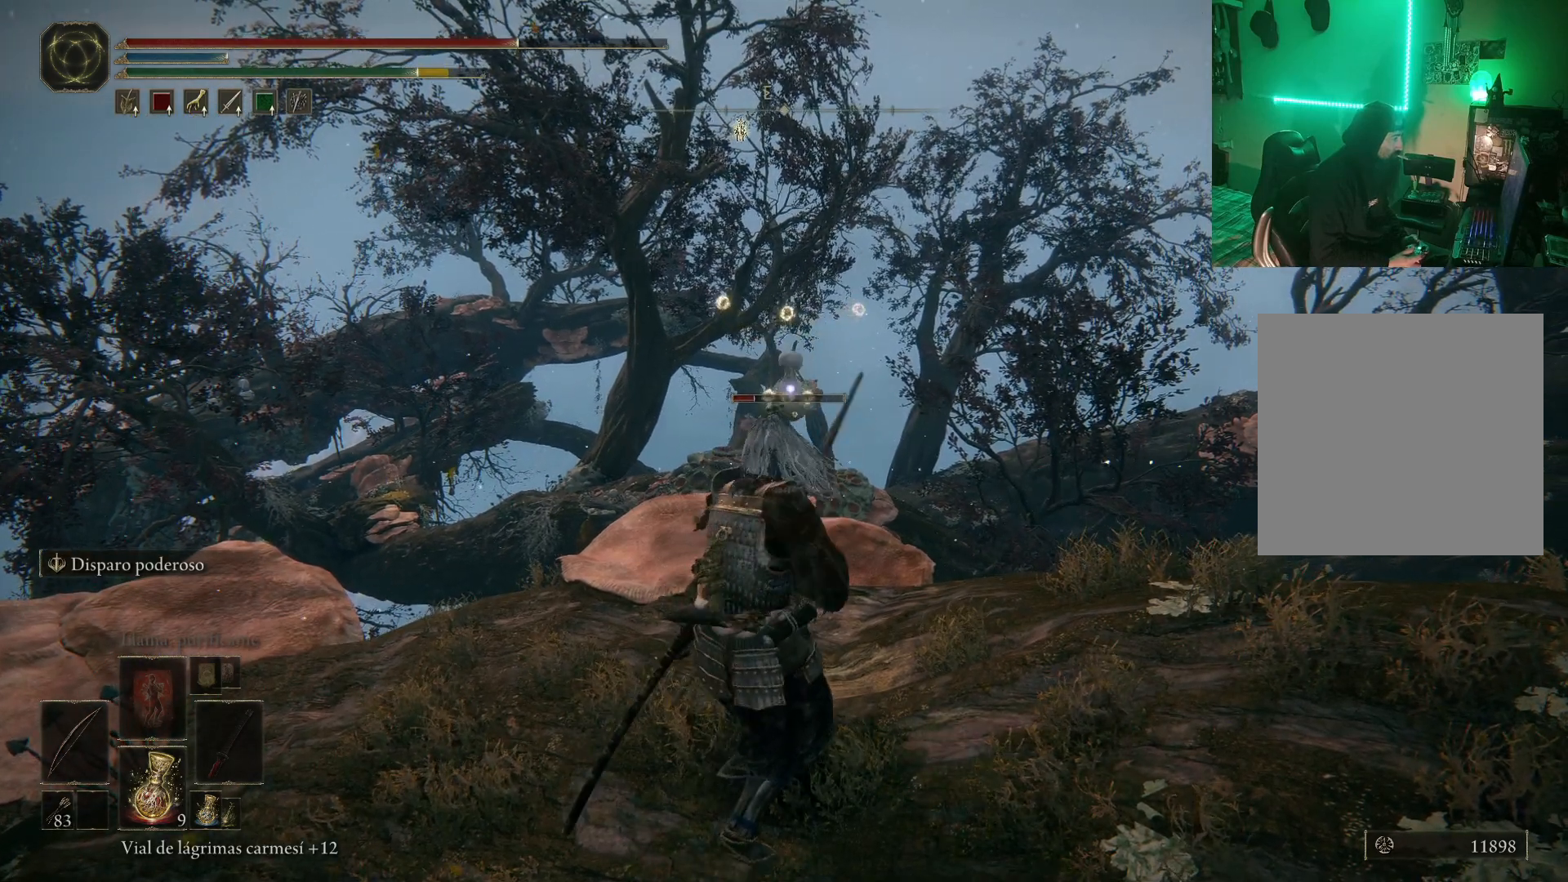
{"buttons": [], "left_stick": "center", "right_stick": "center", "events": [[50, "left_stick", "down"], [167, "R1", "up"], [233, "left_stick", "center"]]}
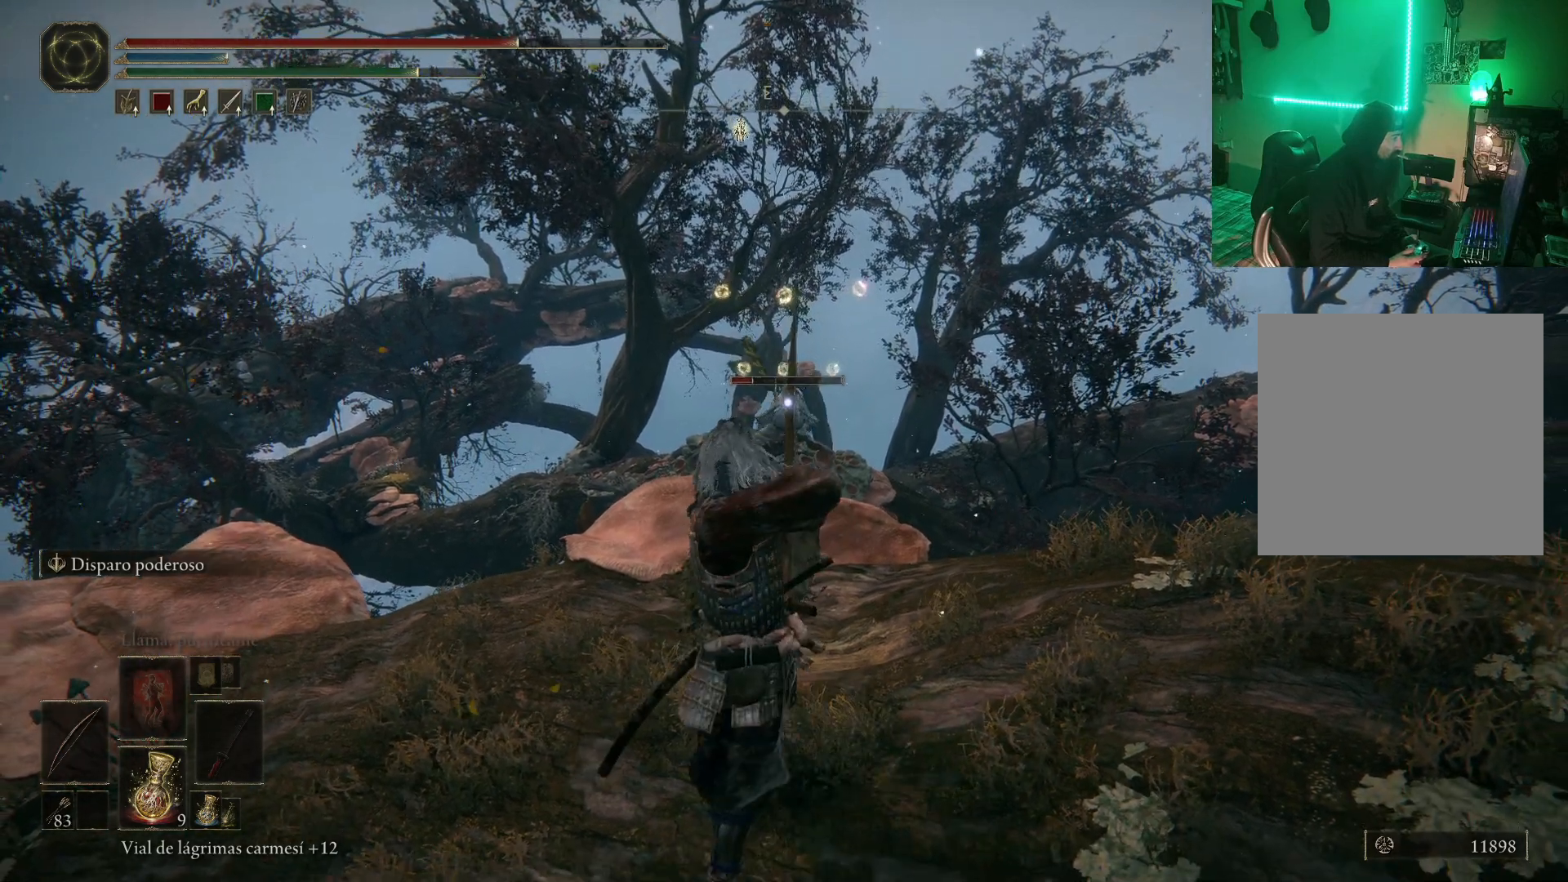
{"buttons": [], "left_stick": "center", "right_stick": "center", "events": []}
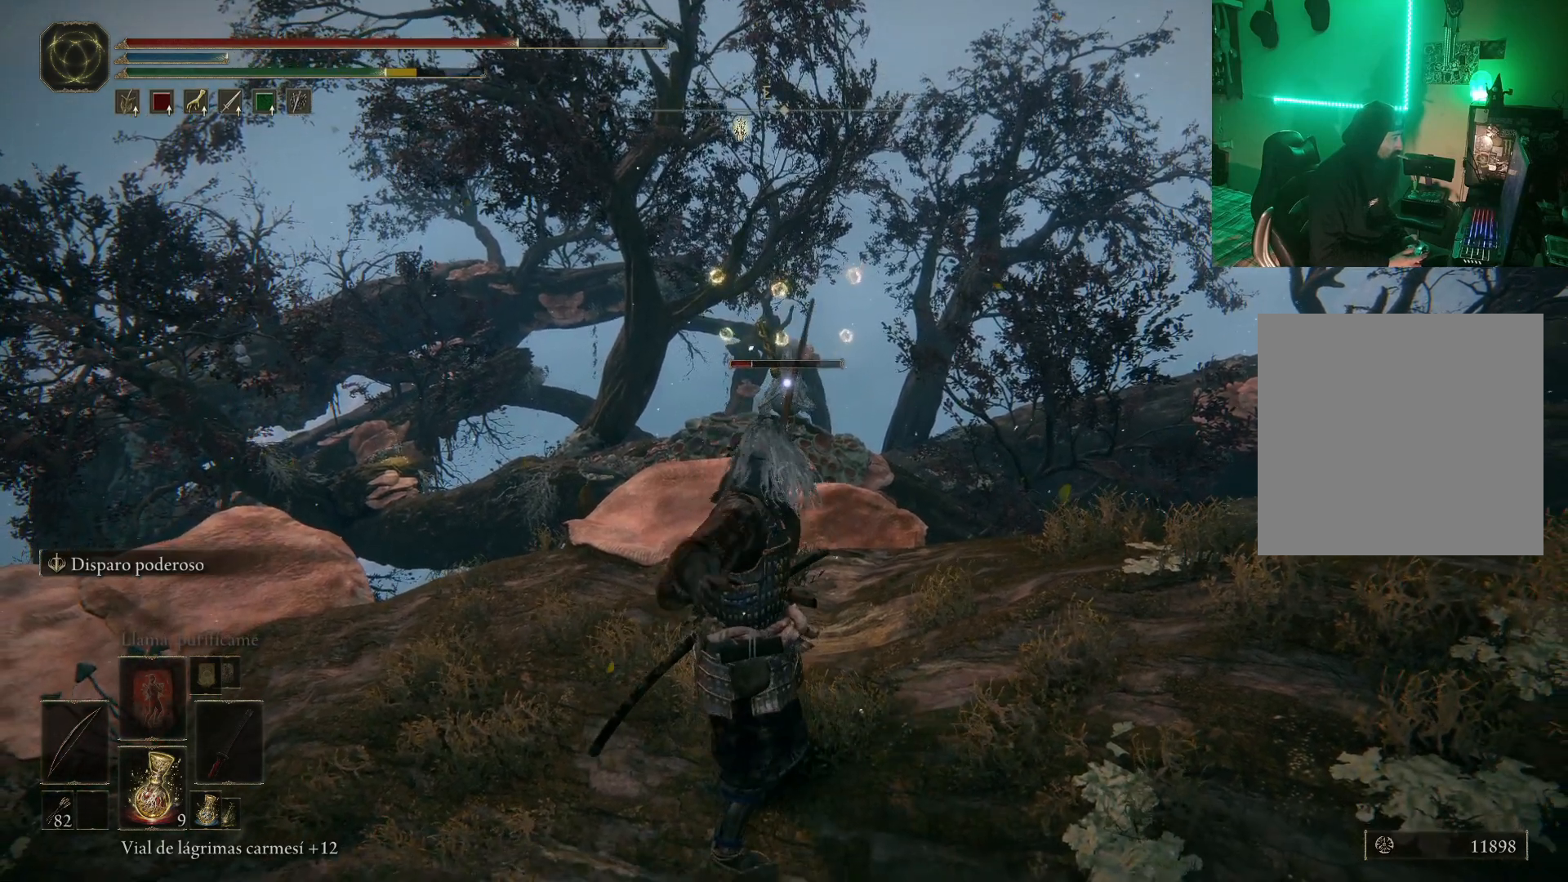
{"buttons": [], "left_stick": "center", "right_stick": "center", "events": [[50, "left_stick", "down"], [483, "left_stick", "center"]]}
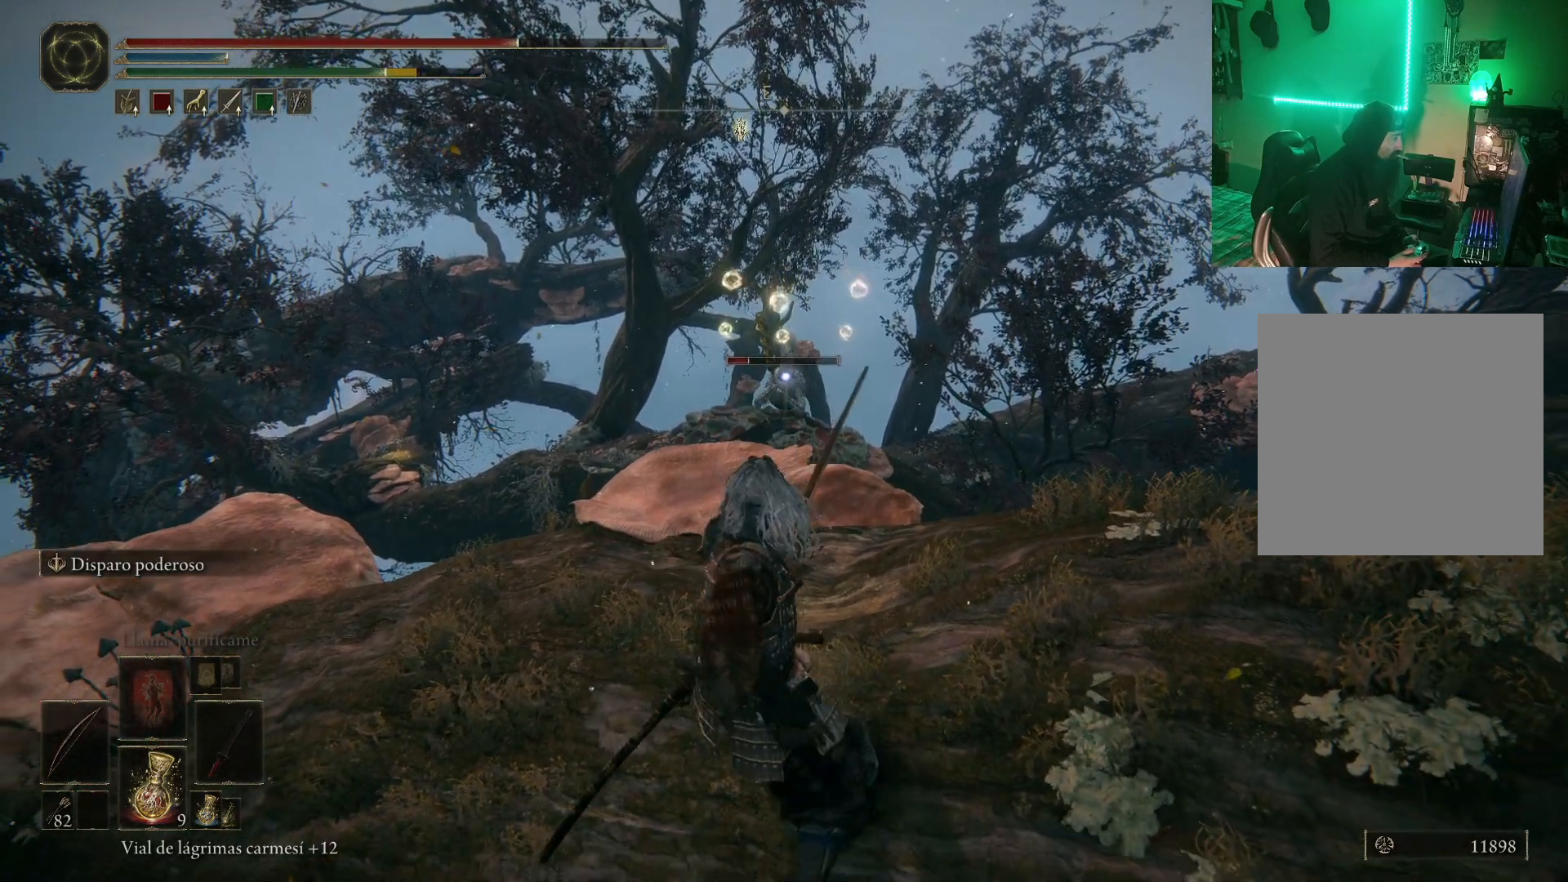
{"buttons": [], "left_stick": "down", "right_stick": "center", "events": [[333, "left_stick", "down"]]}
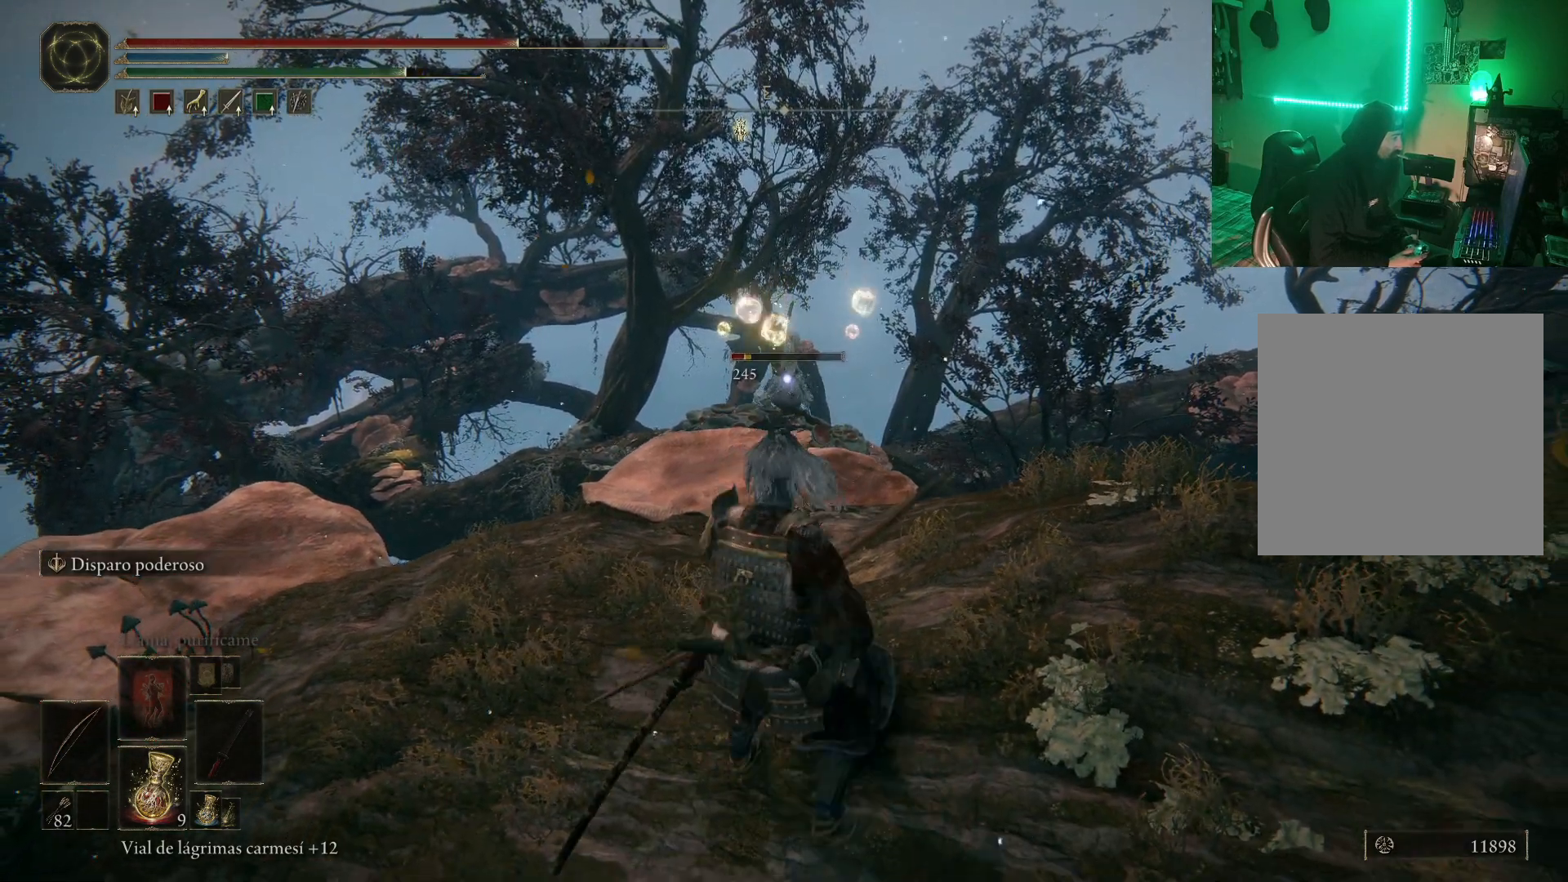
{"buttons": [], "left_stick": "center", "right_stick": "center", "events": [[100, "left_stick", "center"], [333, "left_stick", "down"], [500, "left_stick", "center"]]}
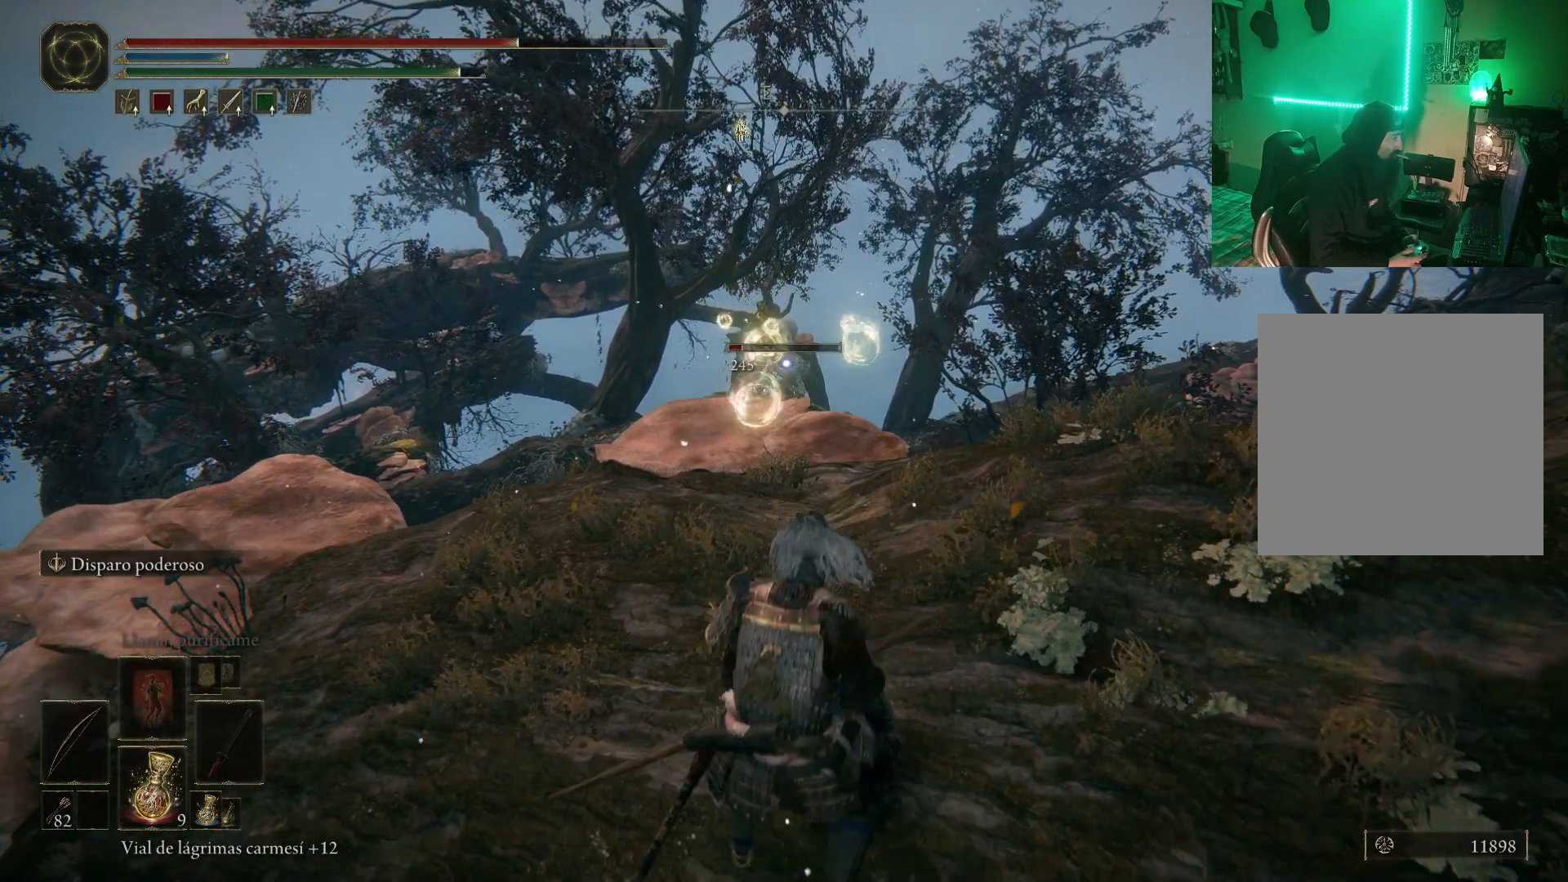
{"buttons": [], "left_stick": "up", "right_stick": "center", "events": [[83, "left_stick", "up"]]}
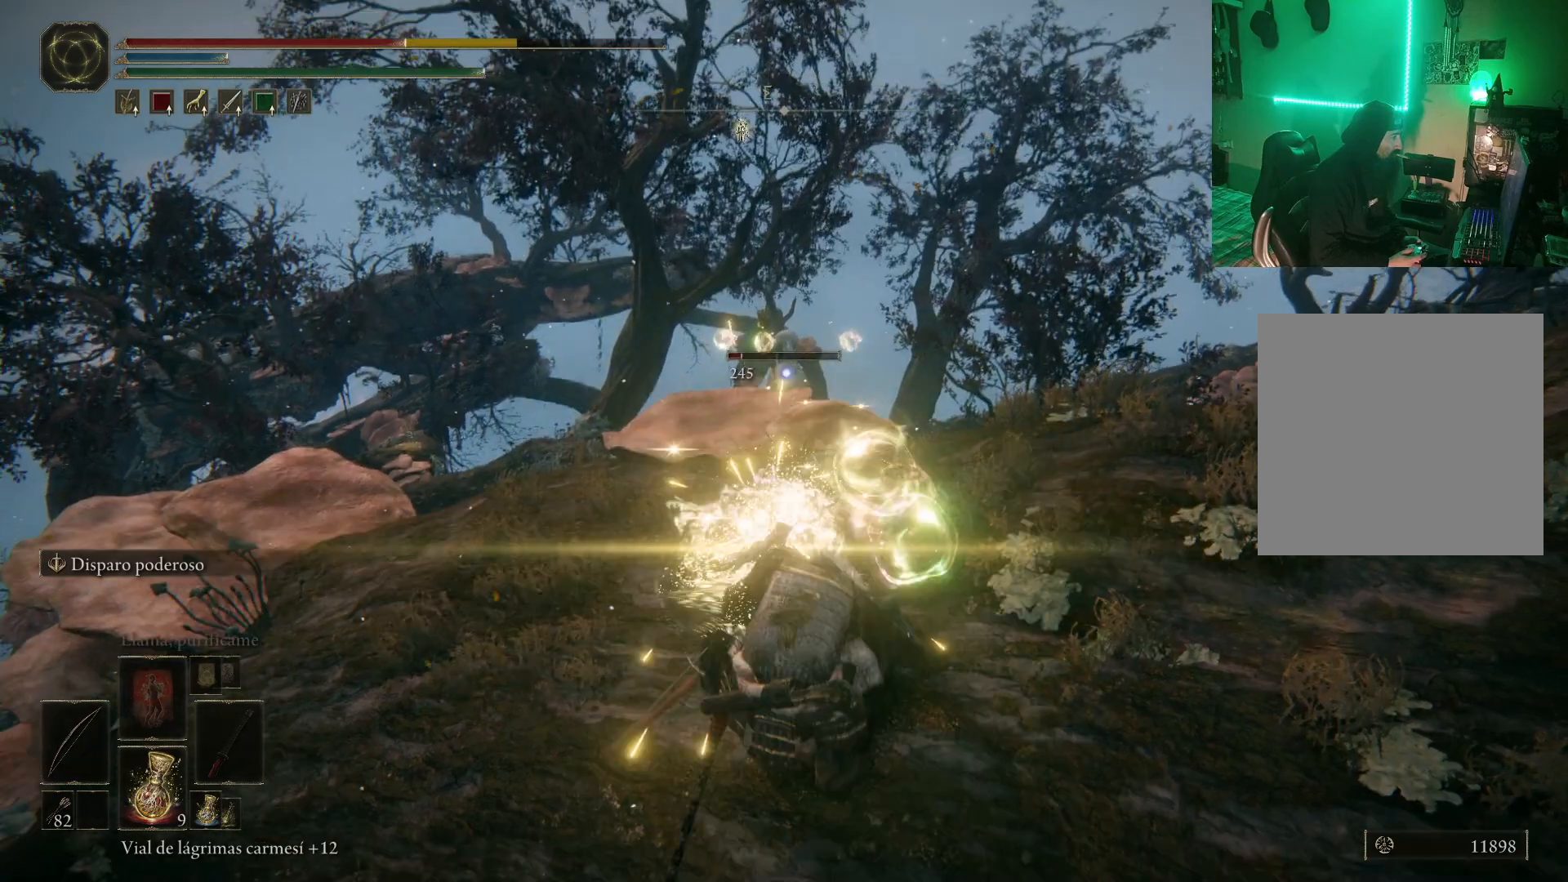
{"buttons": [], "left_stick": "up-right", "right_stick": "center", "events": [[217, "B", "down"], [267, "left_stick", "up-right"], [317, "B", "up"], [383, "B", "down"], [450, "B", "up"]]}
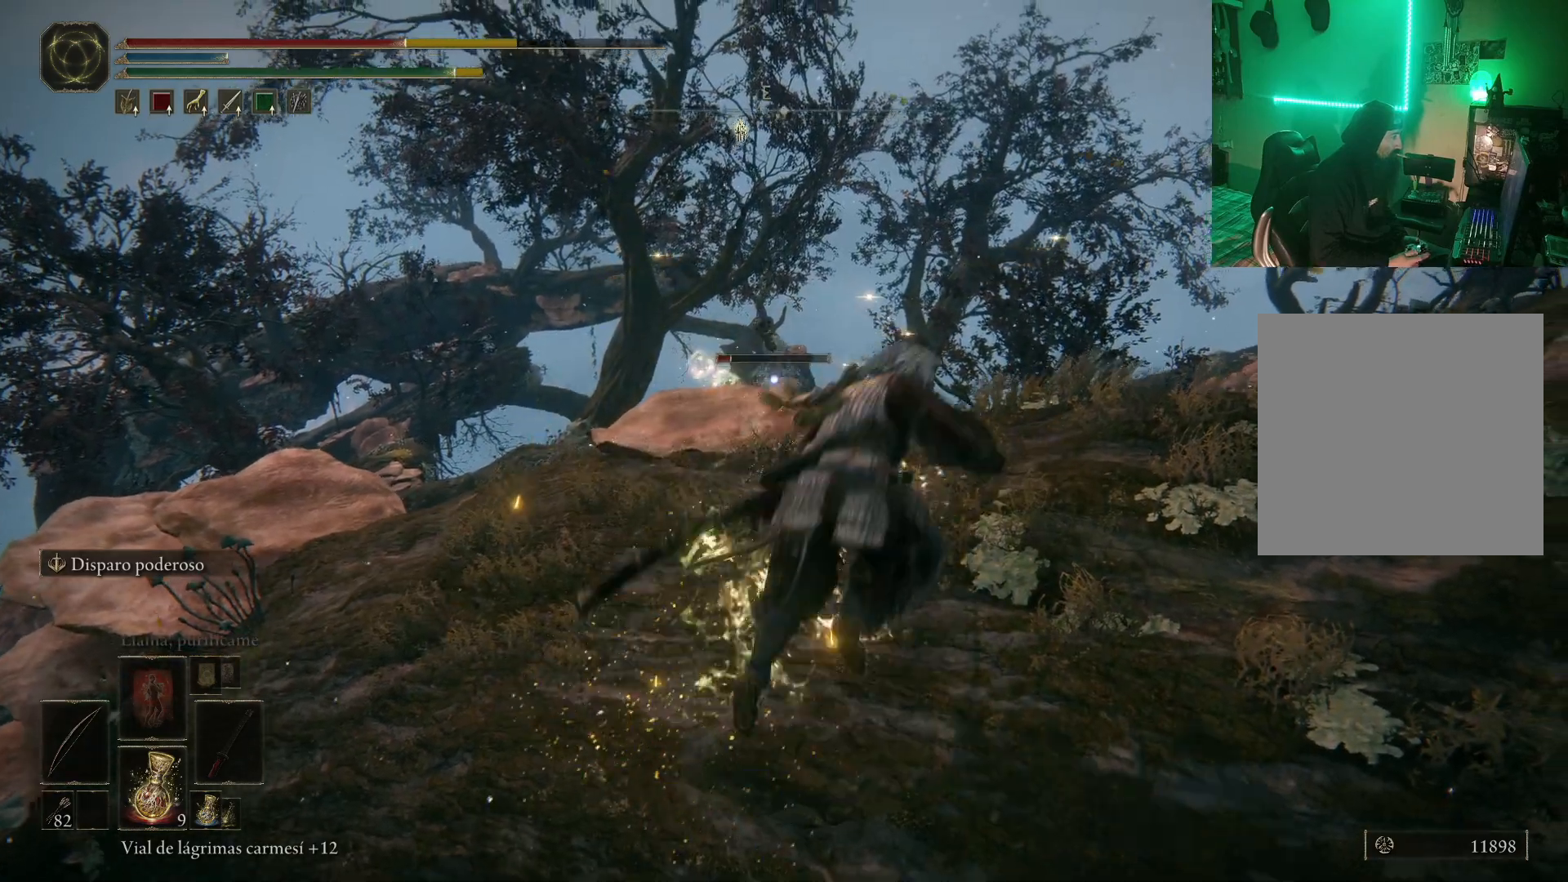
{"buttons": [], "left_stick": "down", "right_stick": "center", "events": [[217, "left_stick", "down-right"], [450, "left_stick", "down"]]}
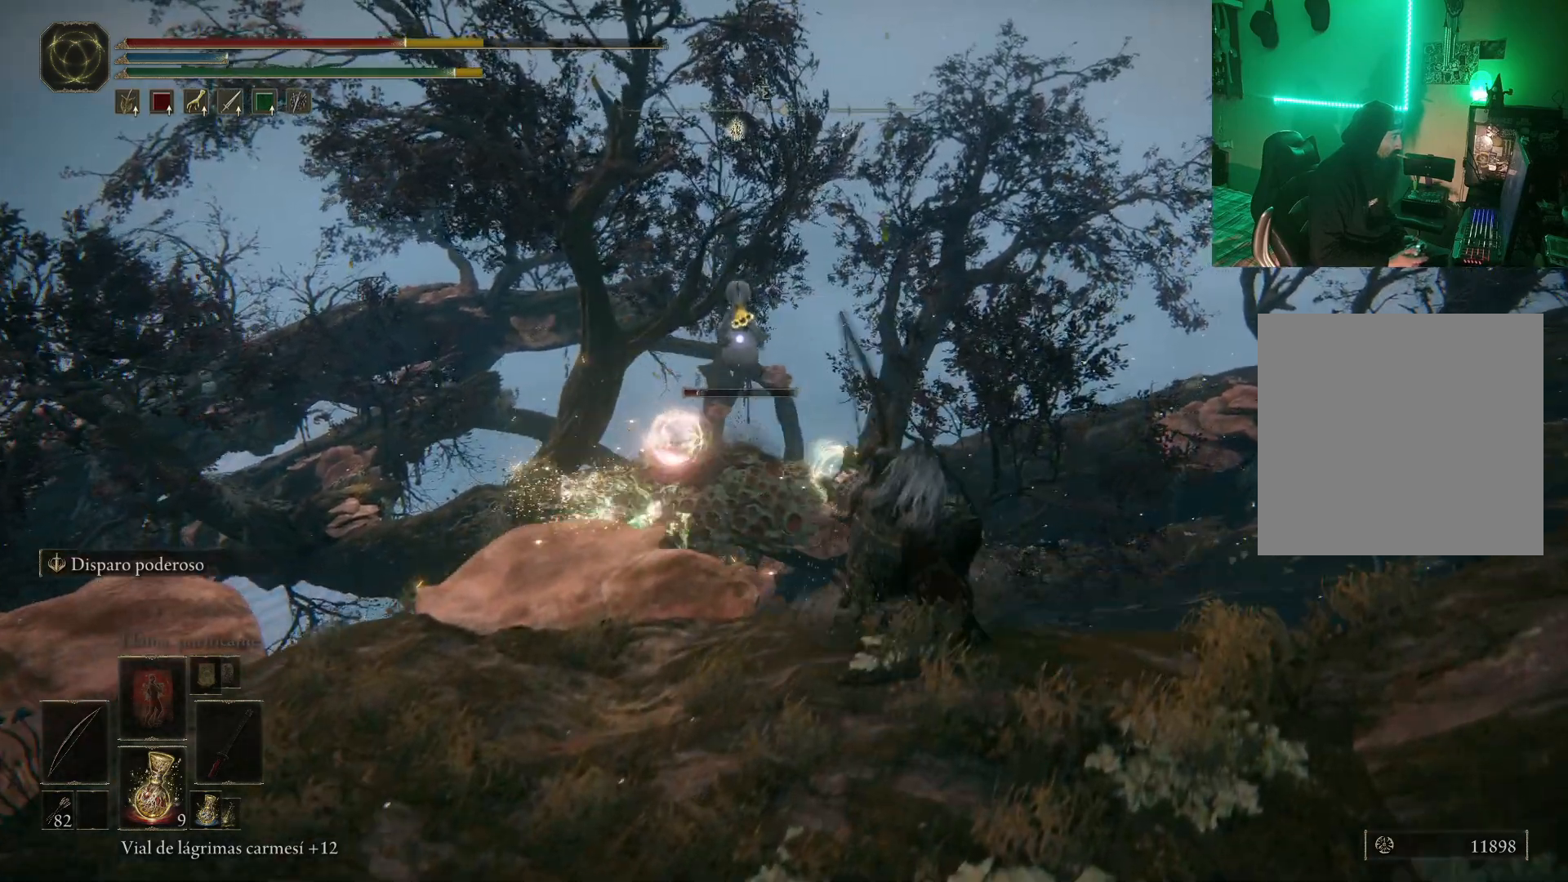
{"buttons": ["R1"], "left_stick": "down-left", "right_stick": "center", "events": [[50, "R1", "down"], [167, "left_stick", "down-left"]]}
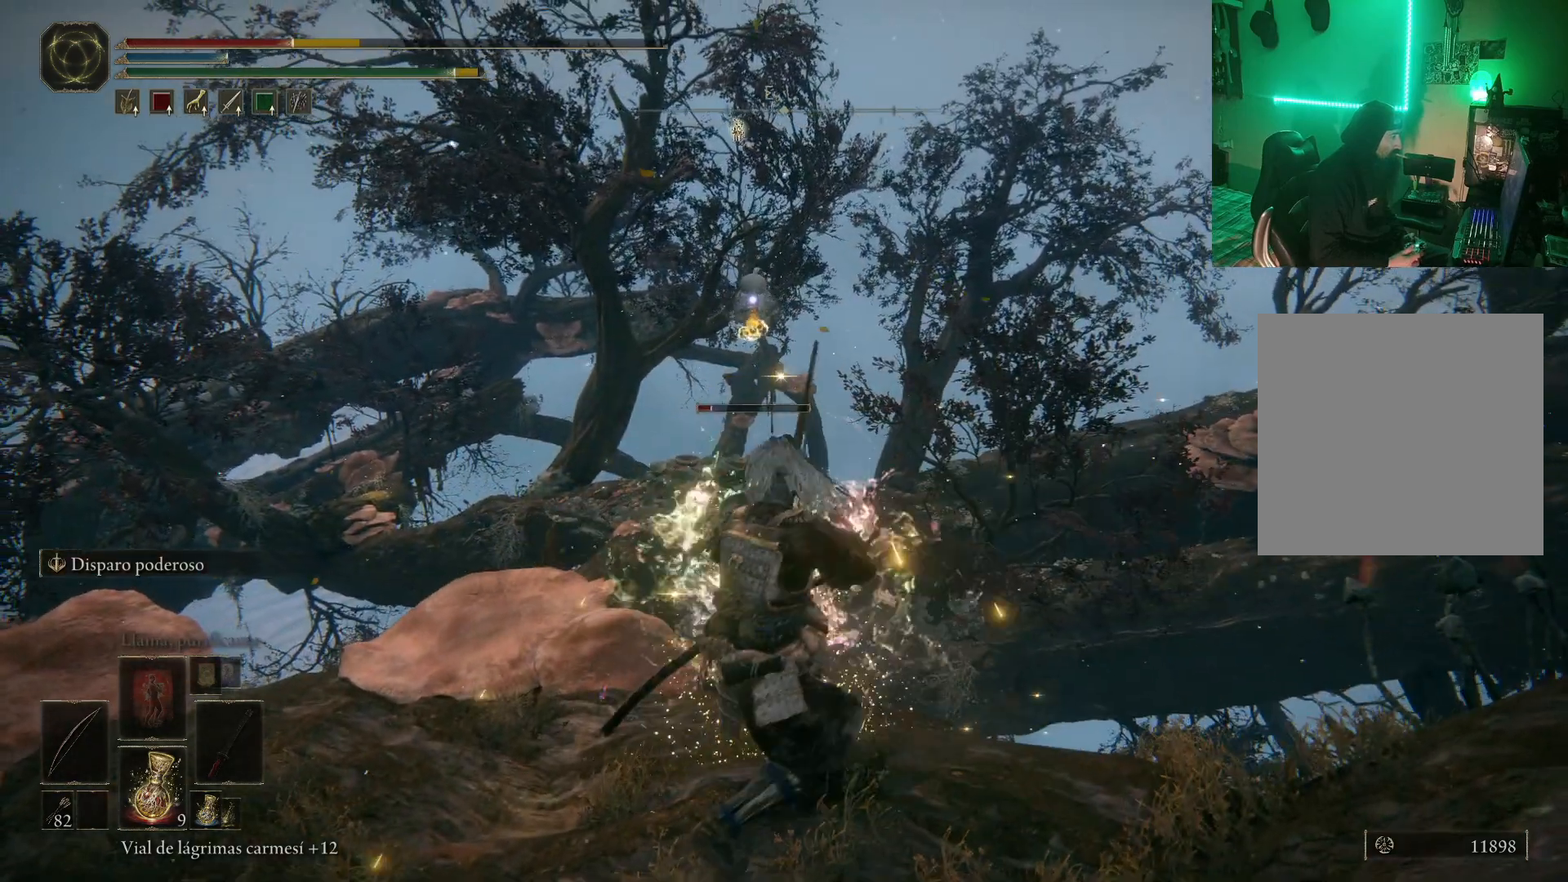
{"buttons": [], "left_stick": "center", "right_stick": "center", "events": [[217, "left_stick", "up-left"], [267, "left_stick", "center"], [383, "R1", "up"]]}
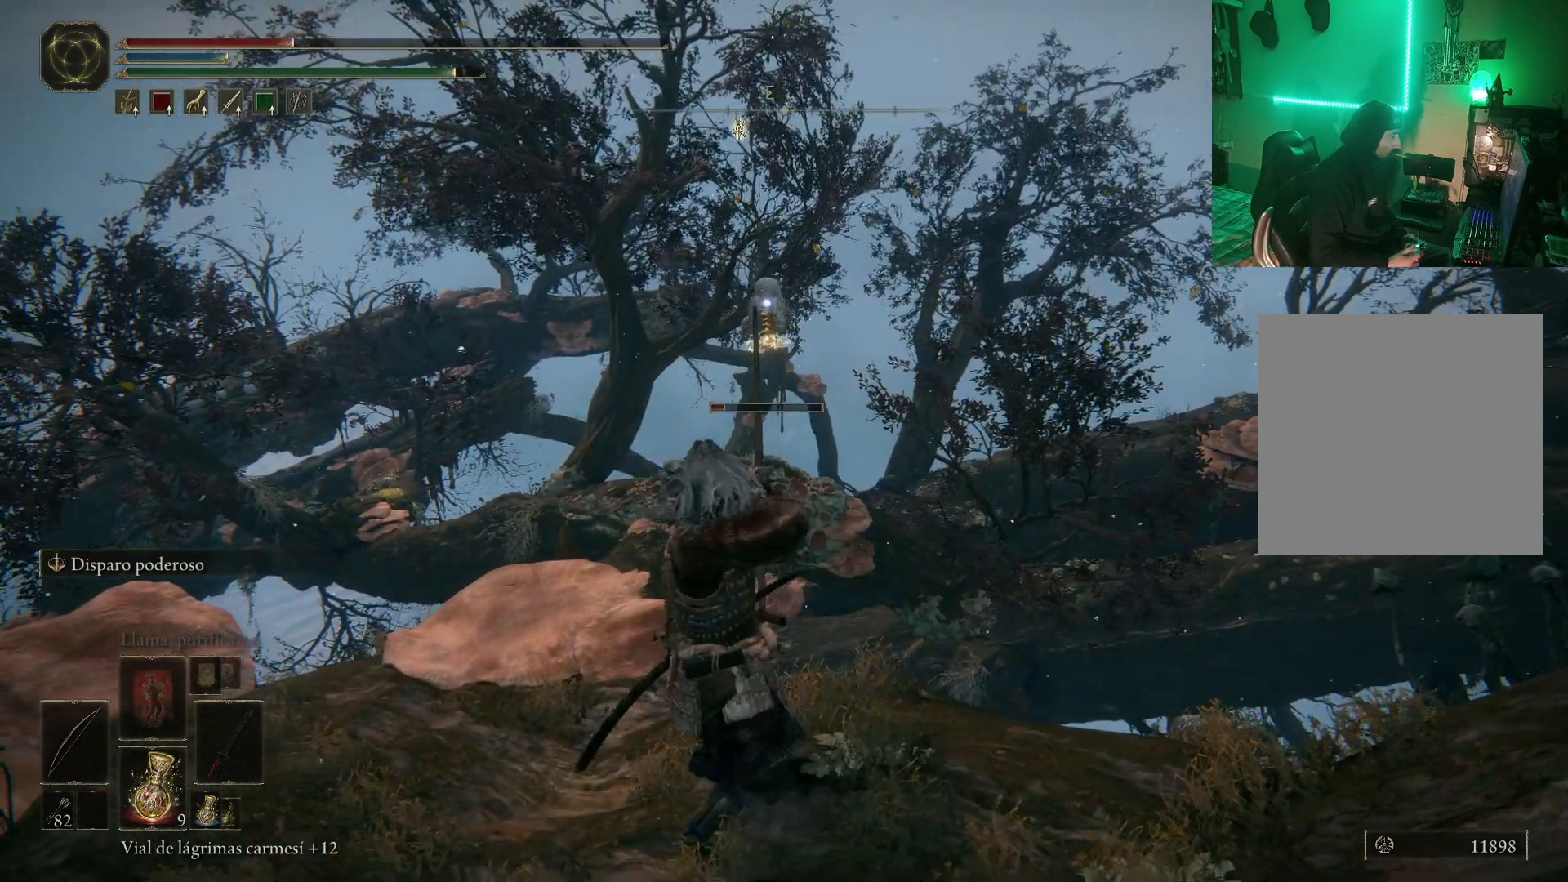
{"buttons": [], "left_stick": "center", "right_stick": "center", "events": []}
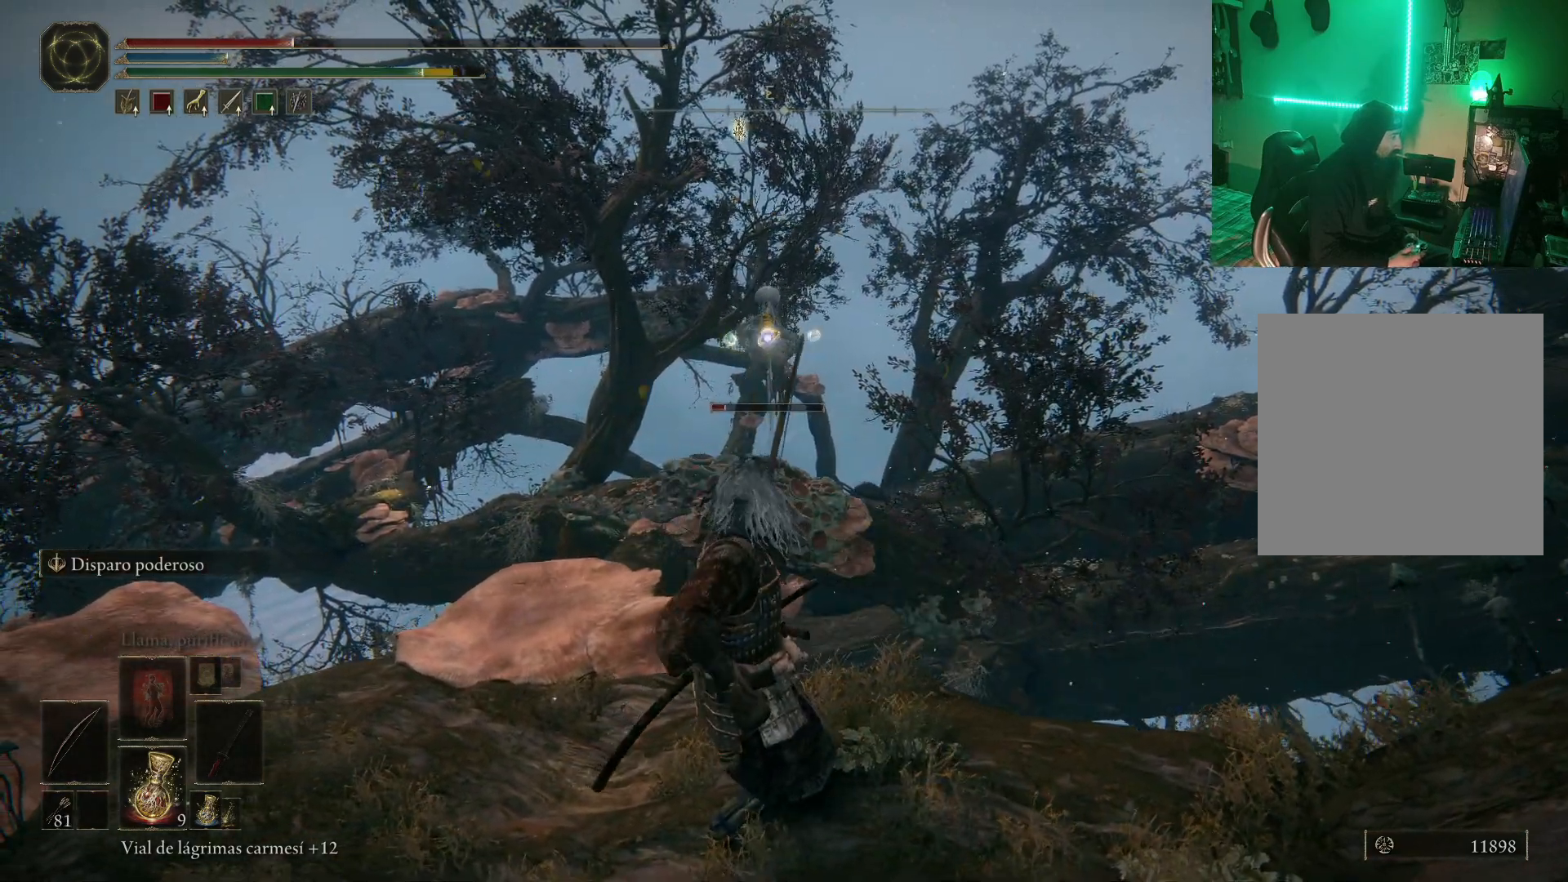
{"buttons": ["R1"], "left_stick": "center", "right_stick": "center", "events": [[183, "R1", "down"]]}